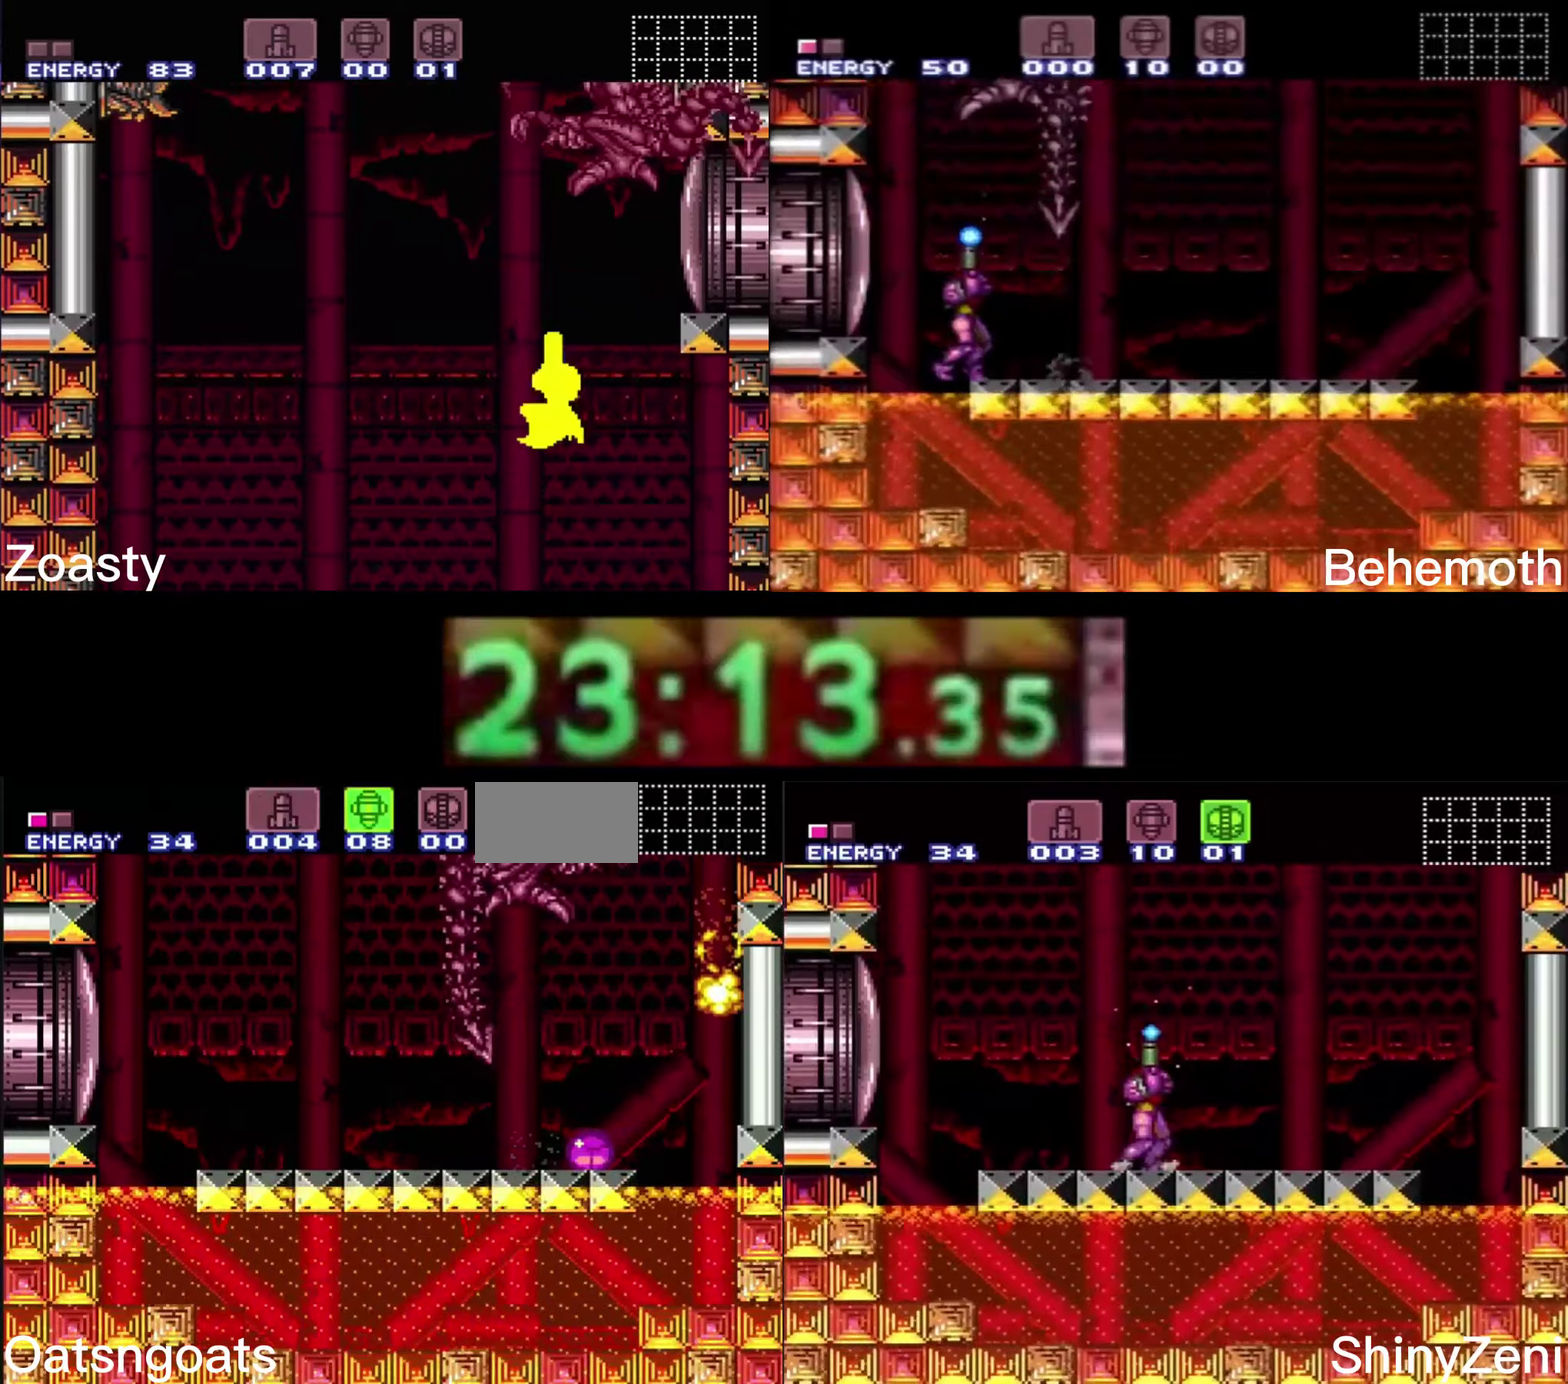
Gameplay with a controller (Nintendo layout); each line is a JSON object with the inputs held at the frame after it. "events" lists button and stick changes between this image and that frame as [ms after this image, input, new state], when the widget could be followed in between. Not read: L1 L3 R1 R3.
{"buttons": ["B", "DPAD_LEFT"], "events": [[350, "DPAD_LEFT", "down"]]}
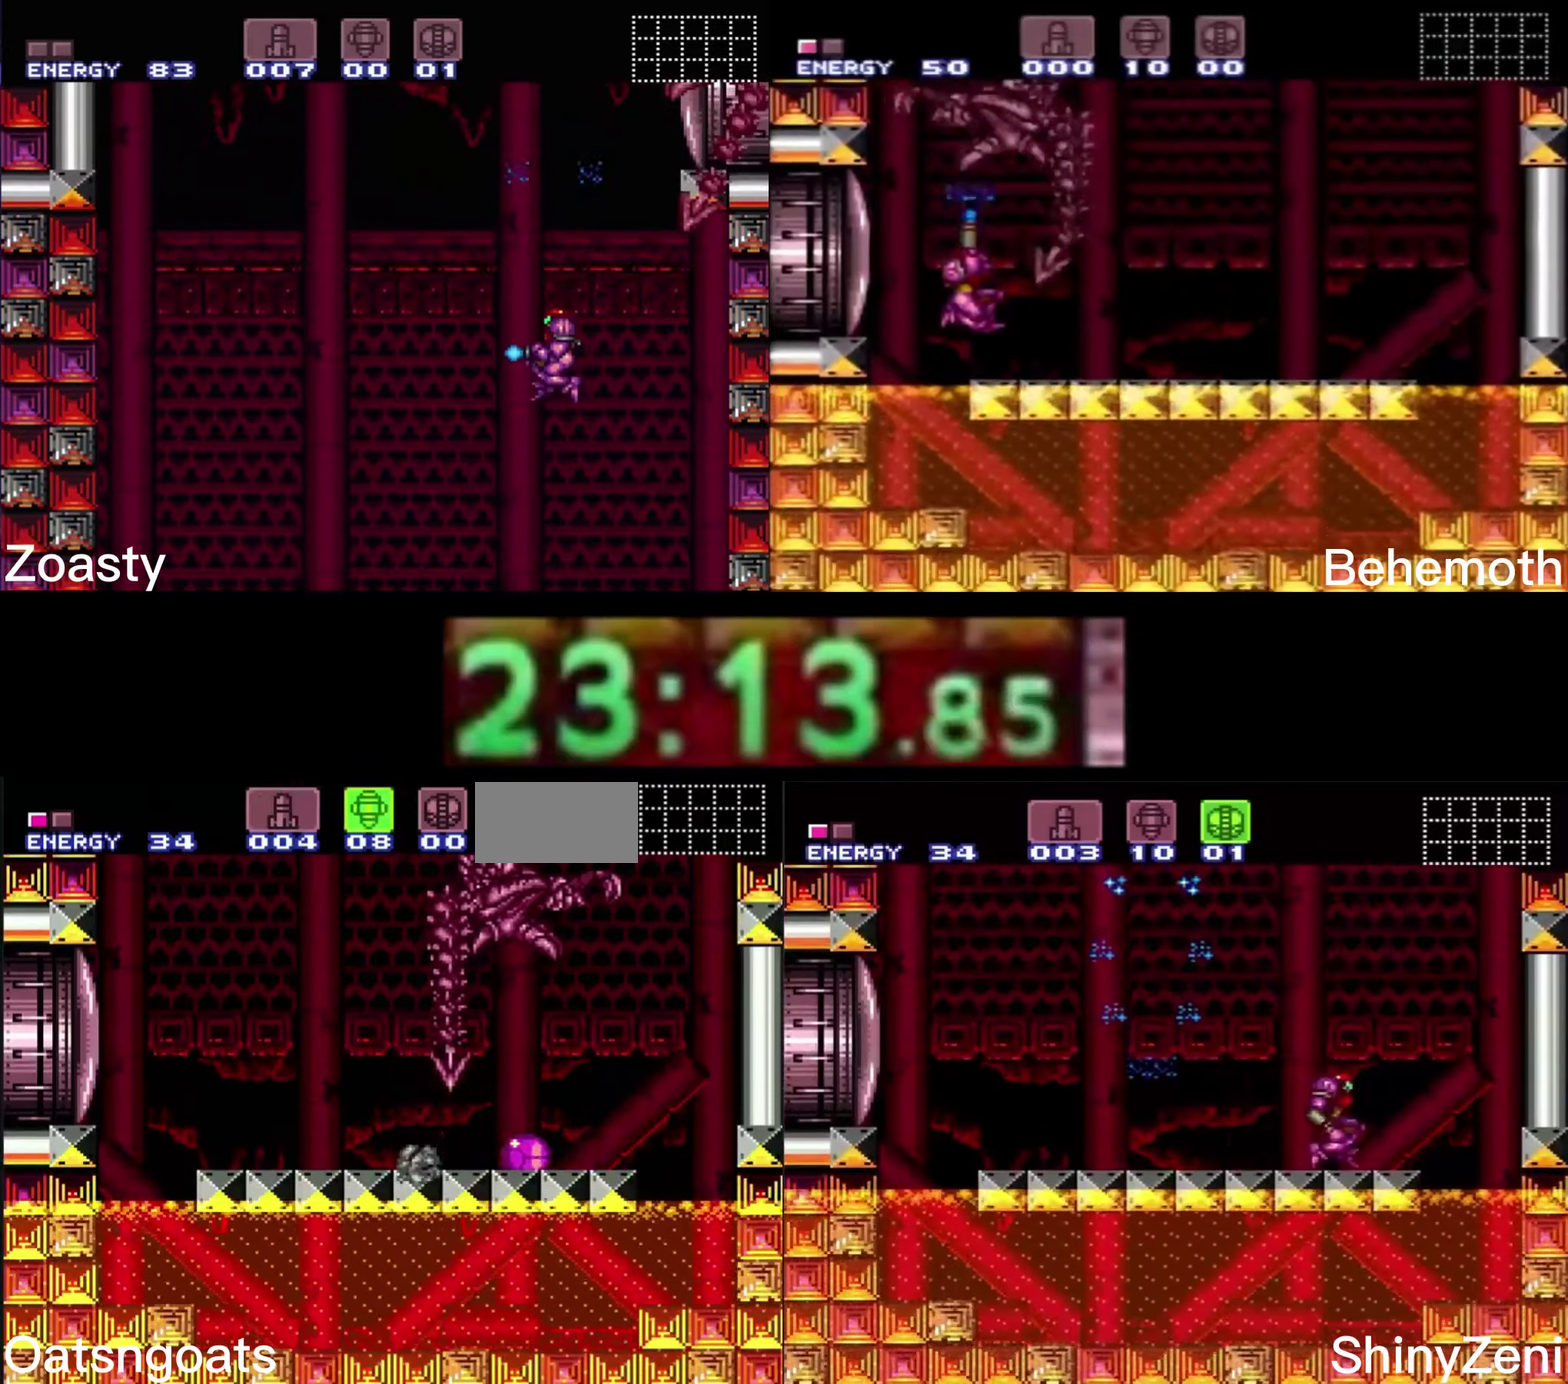
{"buttons": ["A", "DPAD_LEFT"], "events": [[200, "DPAD_UP", "down"], [350, "DPAD_UP", "up"], [366, "A", "down"], [366, "B", "up"]]}
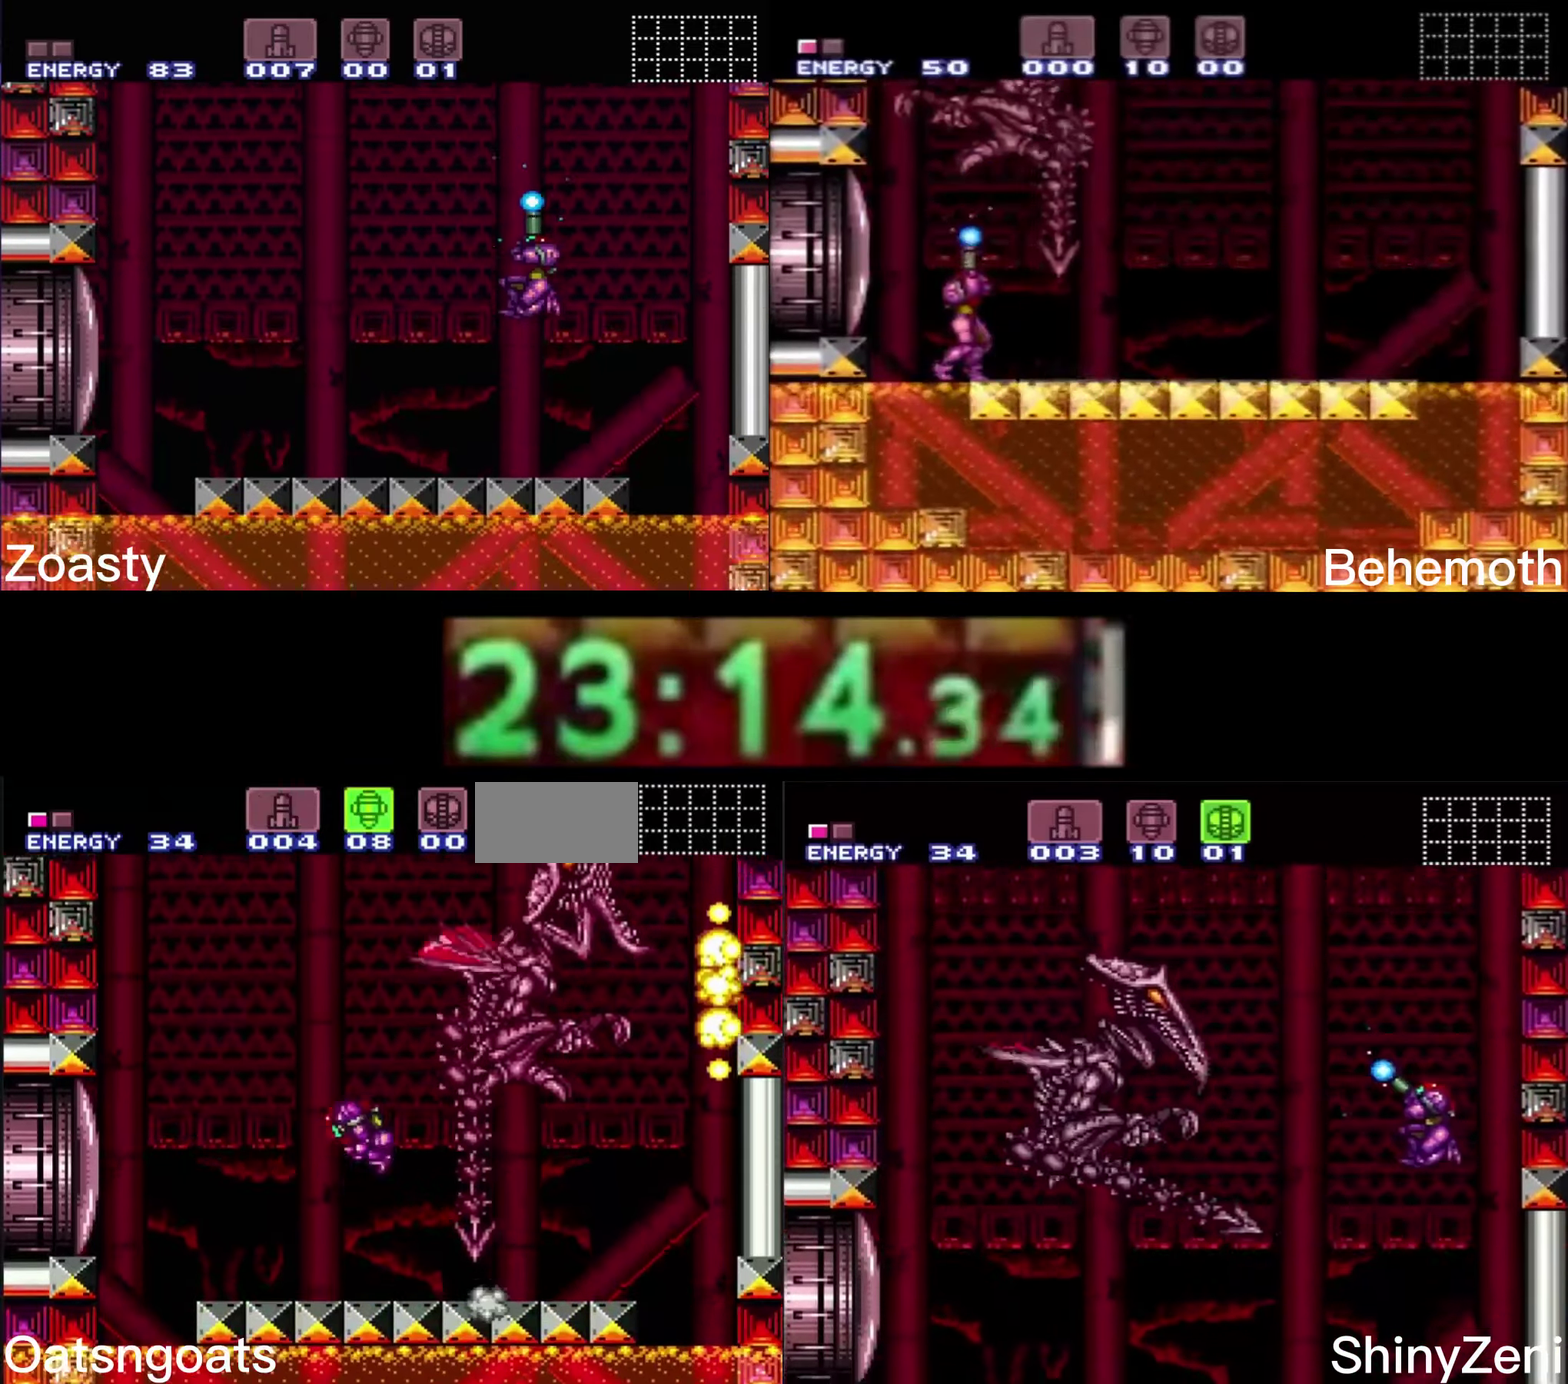
{"buttons": ["DPAD_LEFT"], "events": [[66, "DPAD_LEFT", "up"], [100, "DPAD_RIGHT", "down"], [133, "A", "up"], [200, "DPAD_RIGHT", "up"], [200, "X", "down"], [266, "DPAD_LEFT", "down"], [300, "X", "up"]]}
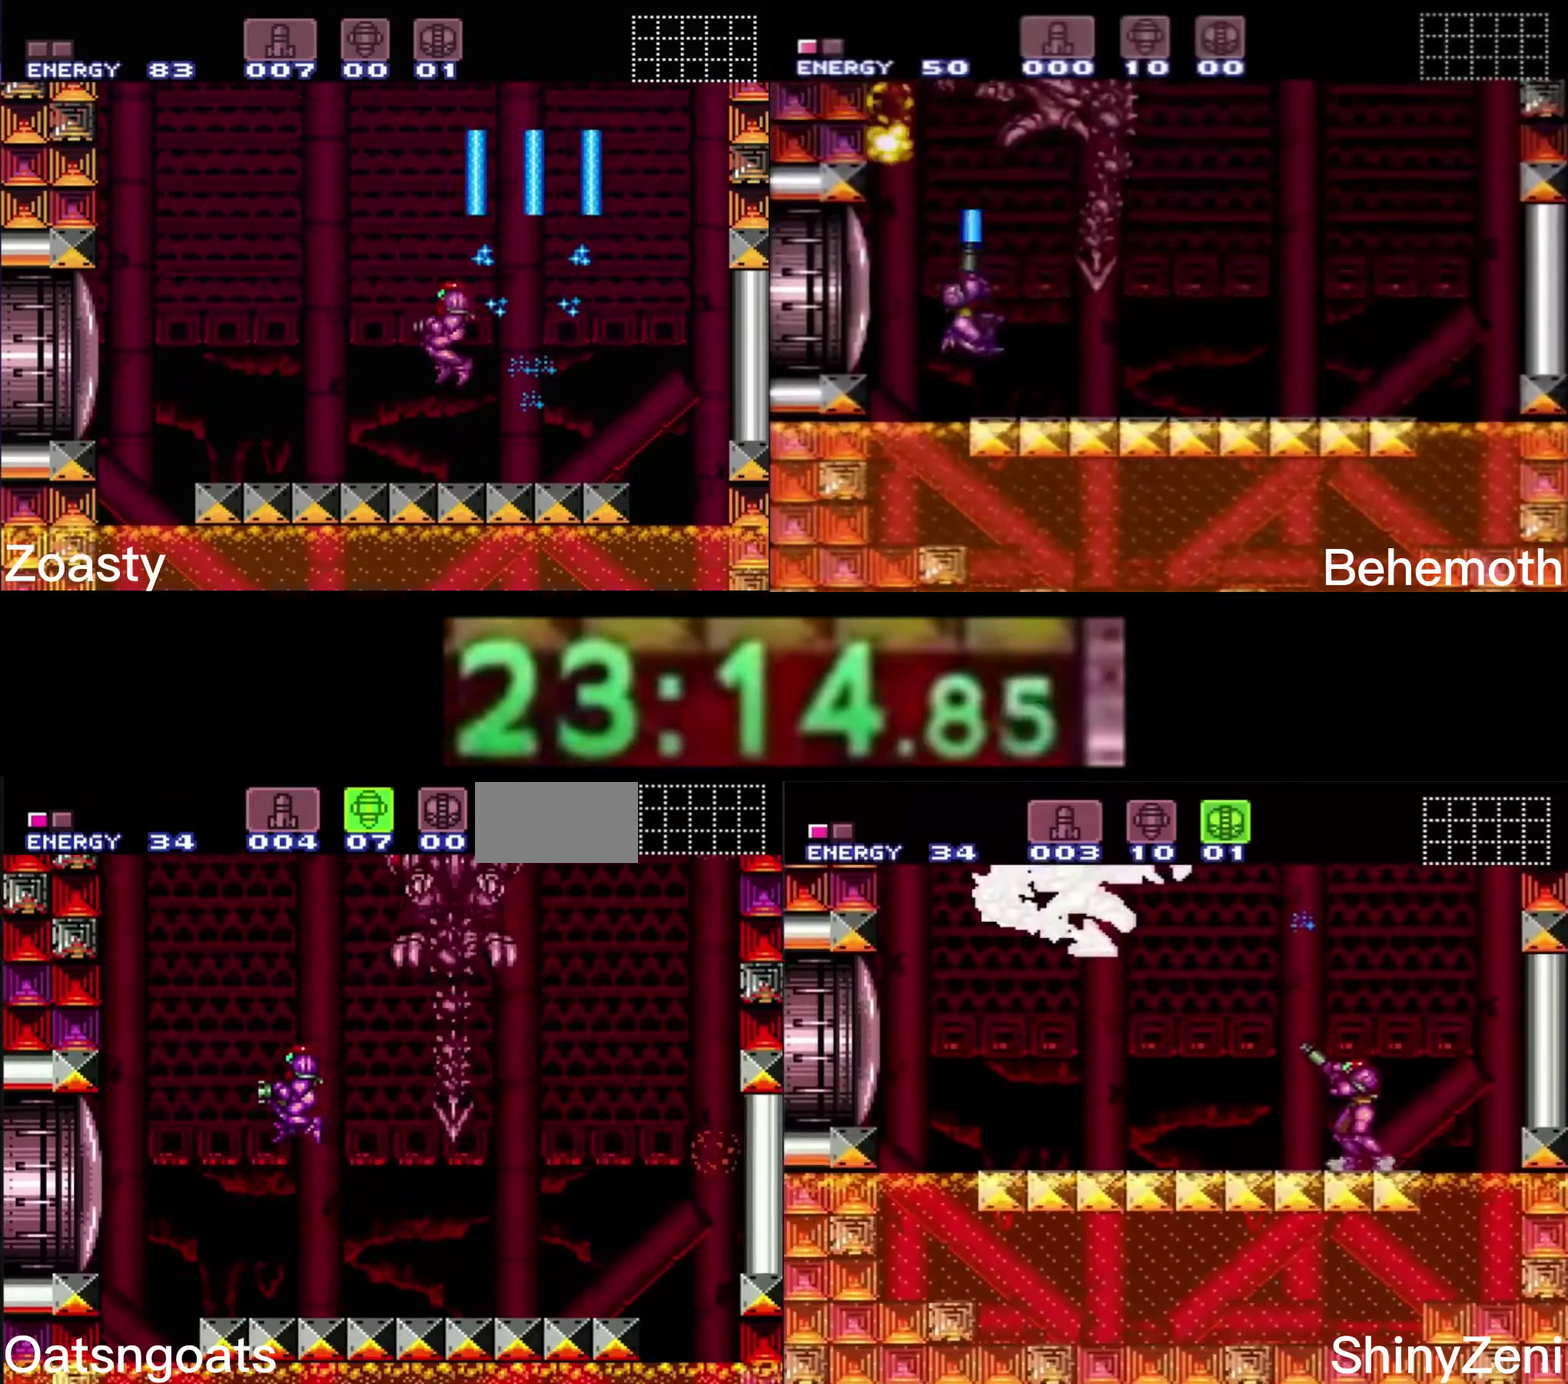
{"buttons": ["DPAD_UP"], "events": [[216, "DPAD_LEFT", "up"], [216, "DPAD_UP", "down"], [366, "DPAD_LEFT", "down"], [483, "DPAD_LEFT", "up"]]}
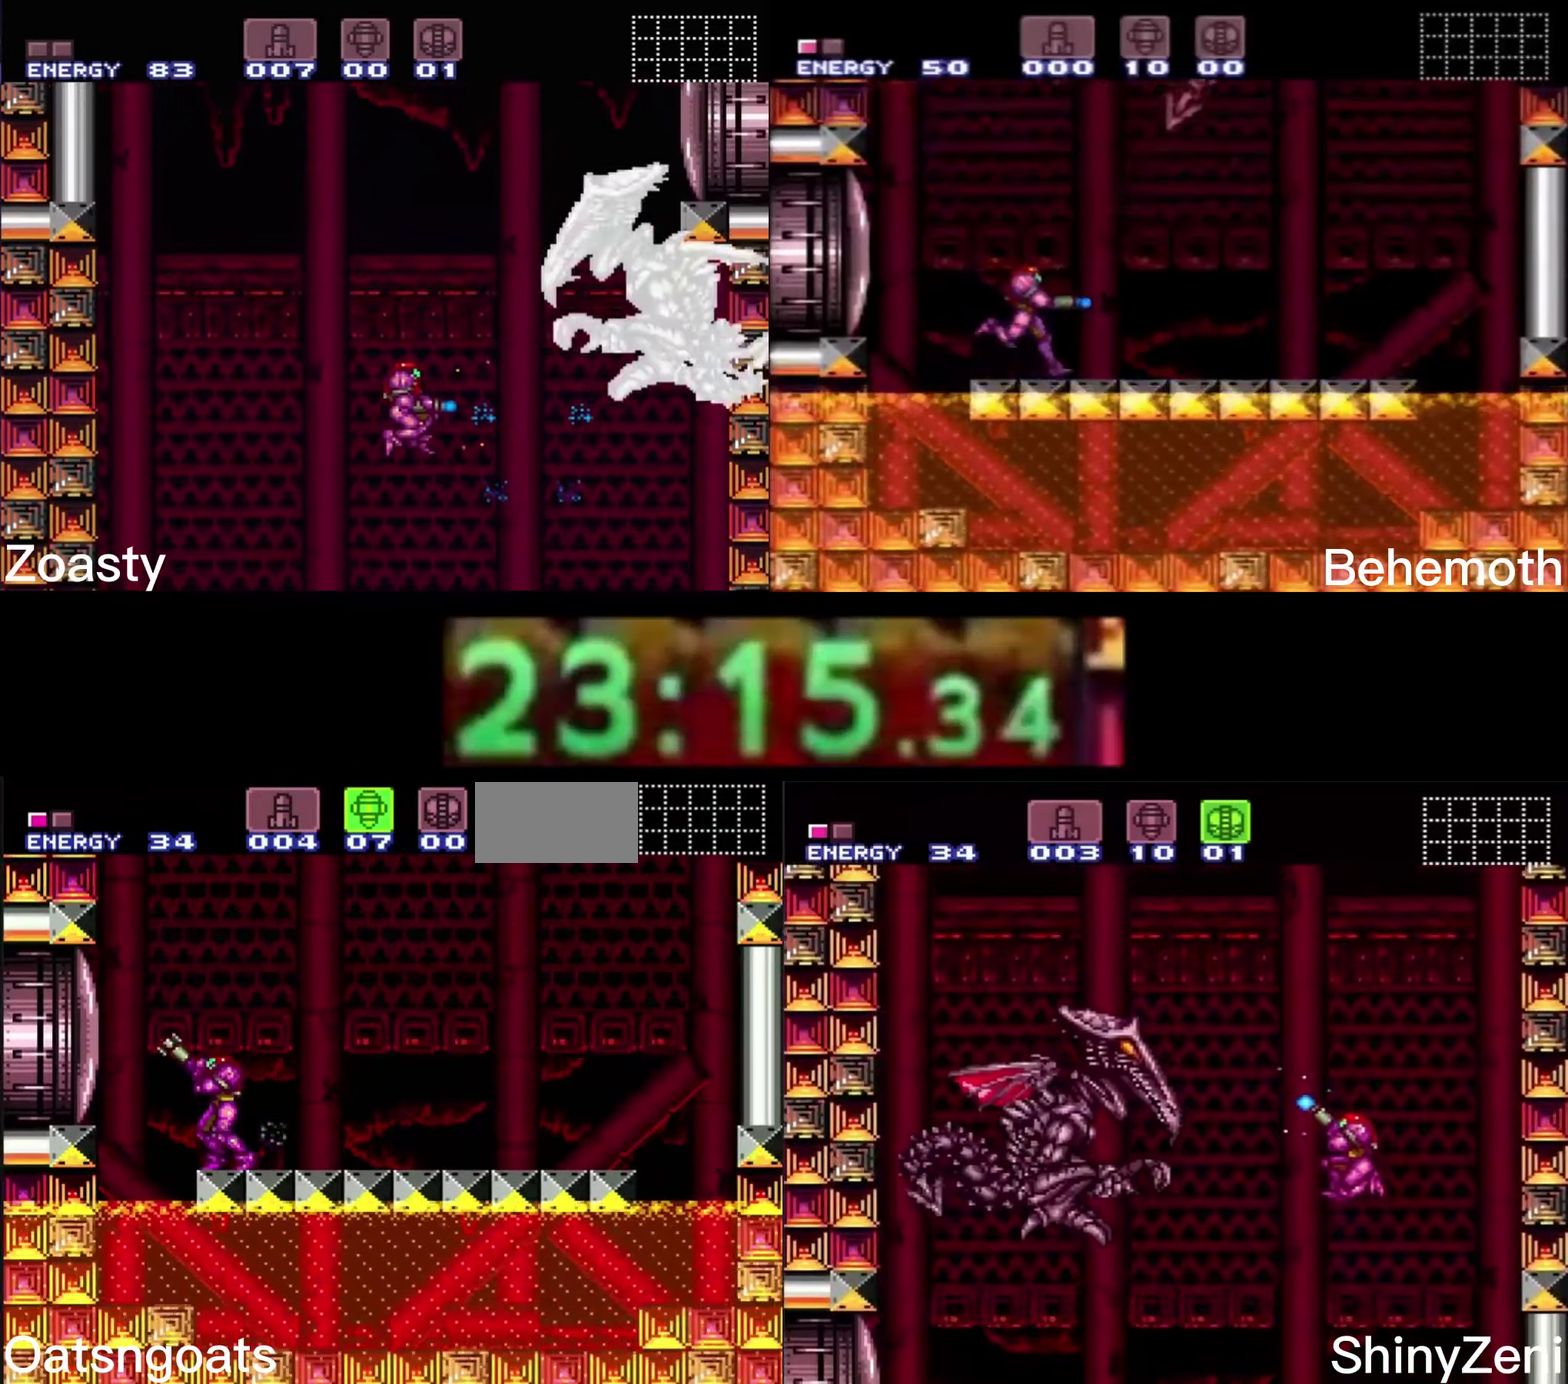
{"buttons": ["DPAD_UP"], "events": [[133, "X", "down"], [250, "X", "up"], [316, "DPAD_LEFT", "down"], [416, "DPAD_LEFT", "up"]]}
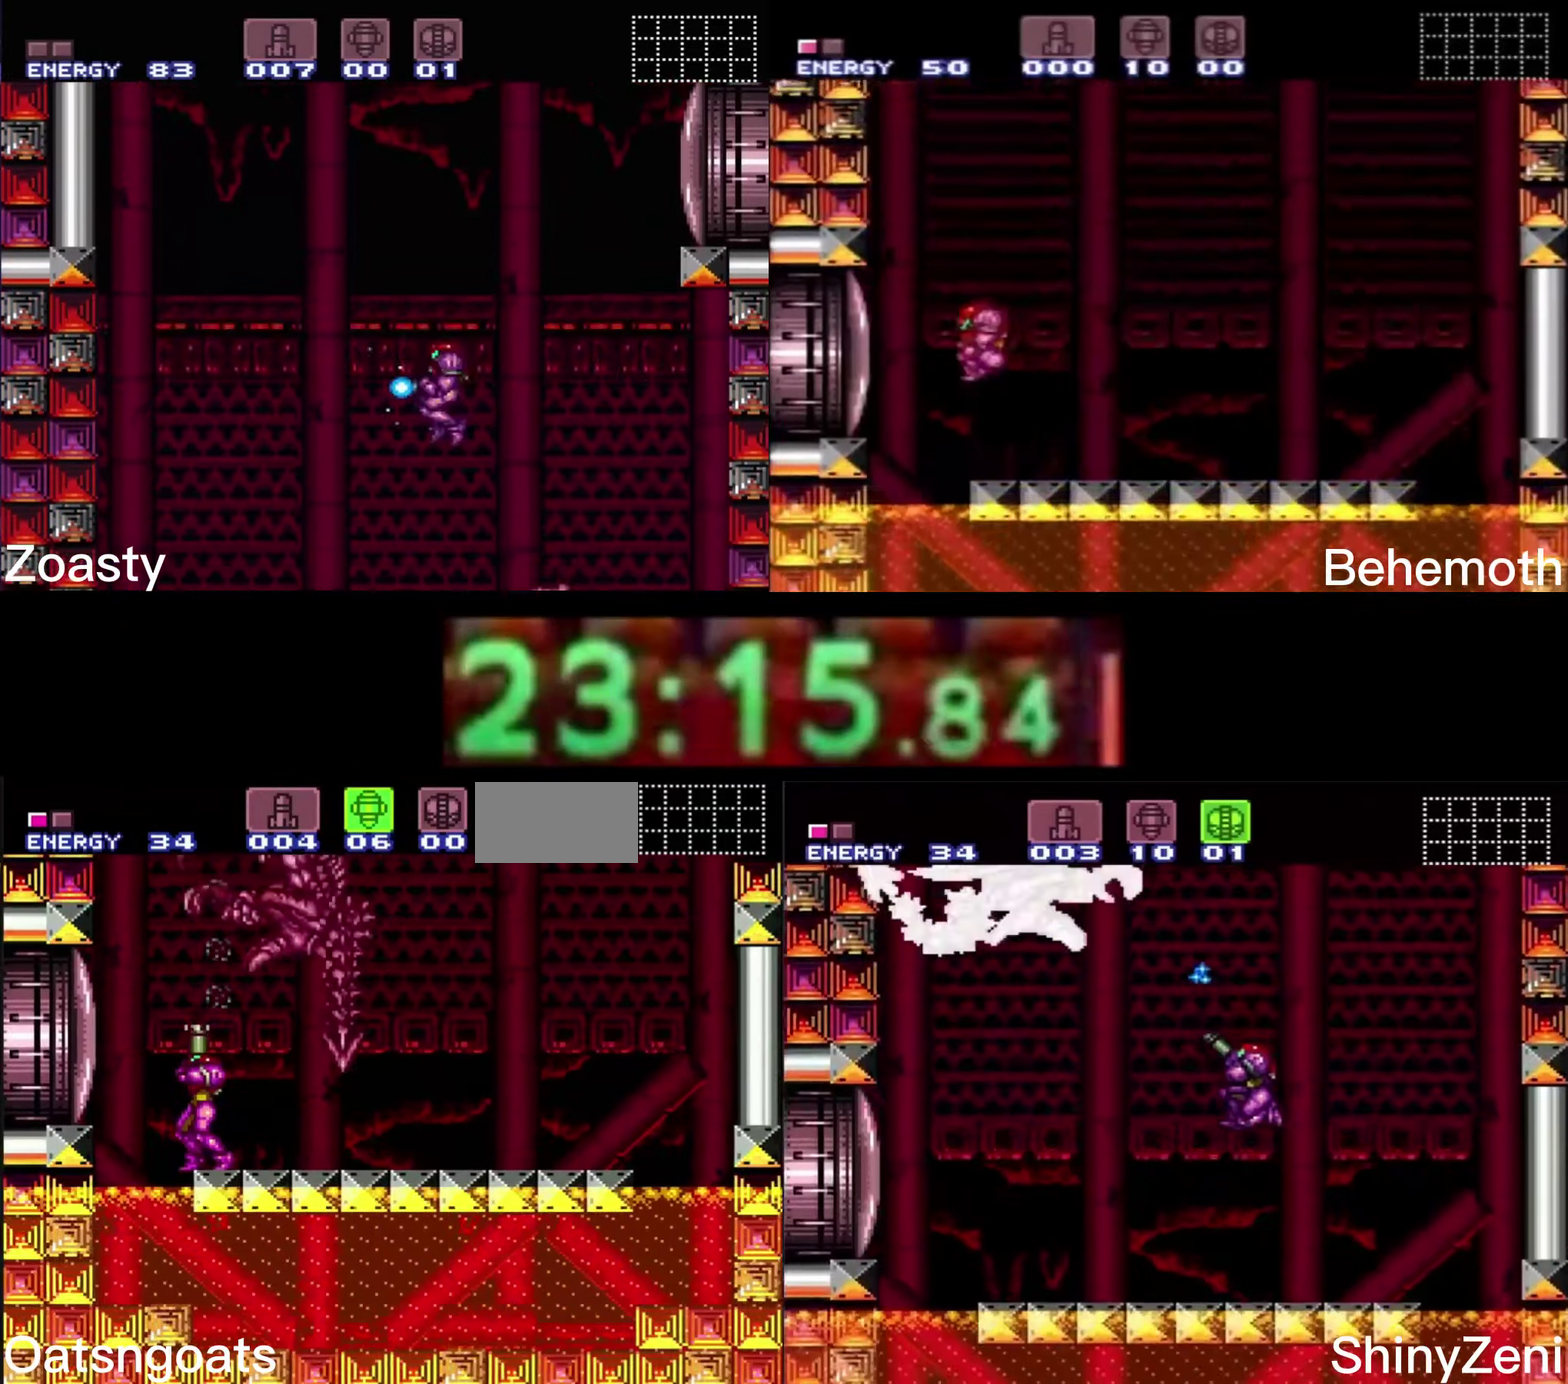
{"buttons": ["DPAD_UP"], "events": [[50, "X", "down"], [150, "X", "up"], [183, "DPAD_LEFT", "down"], [250, "DPAD_LEFT", "up"]]}
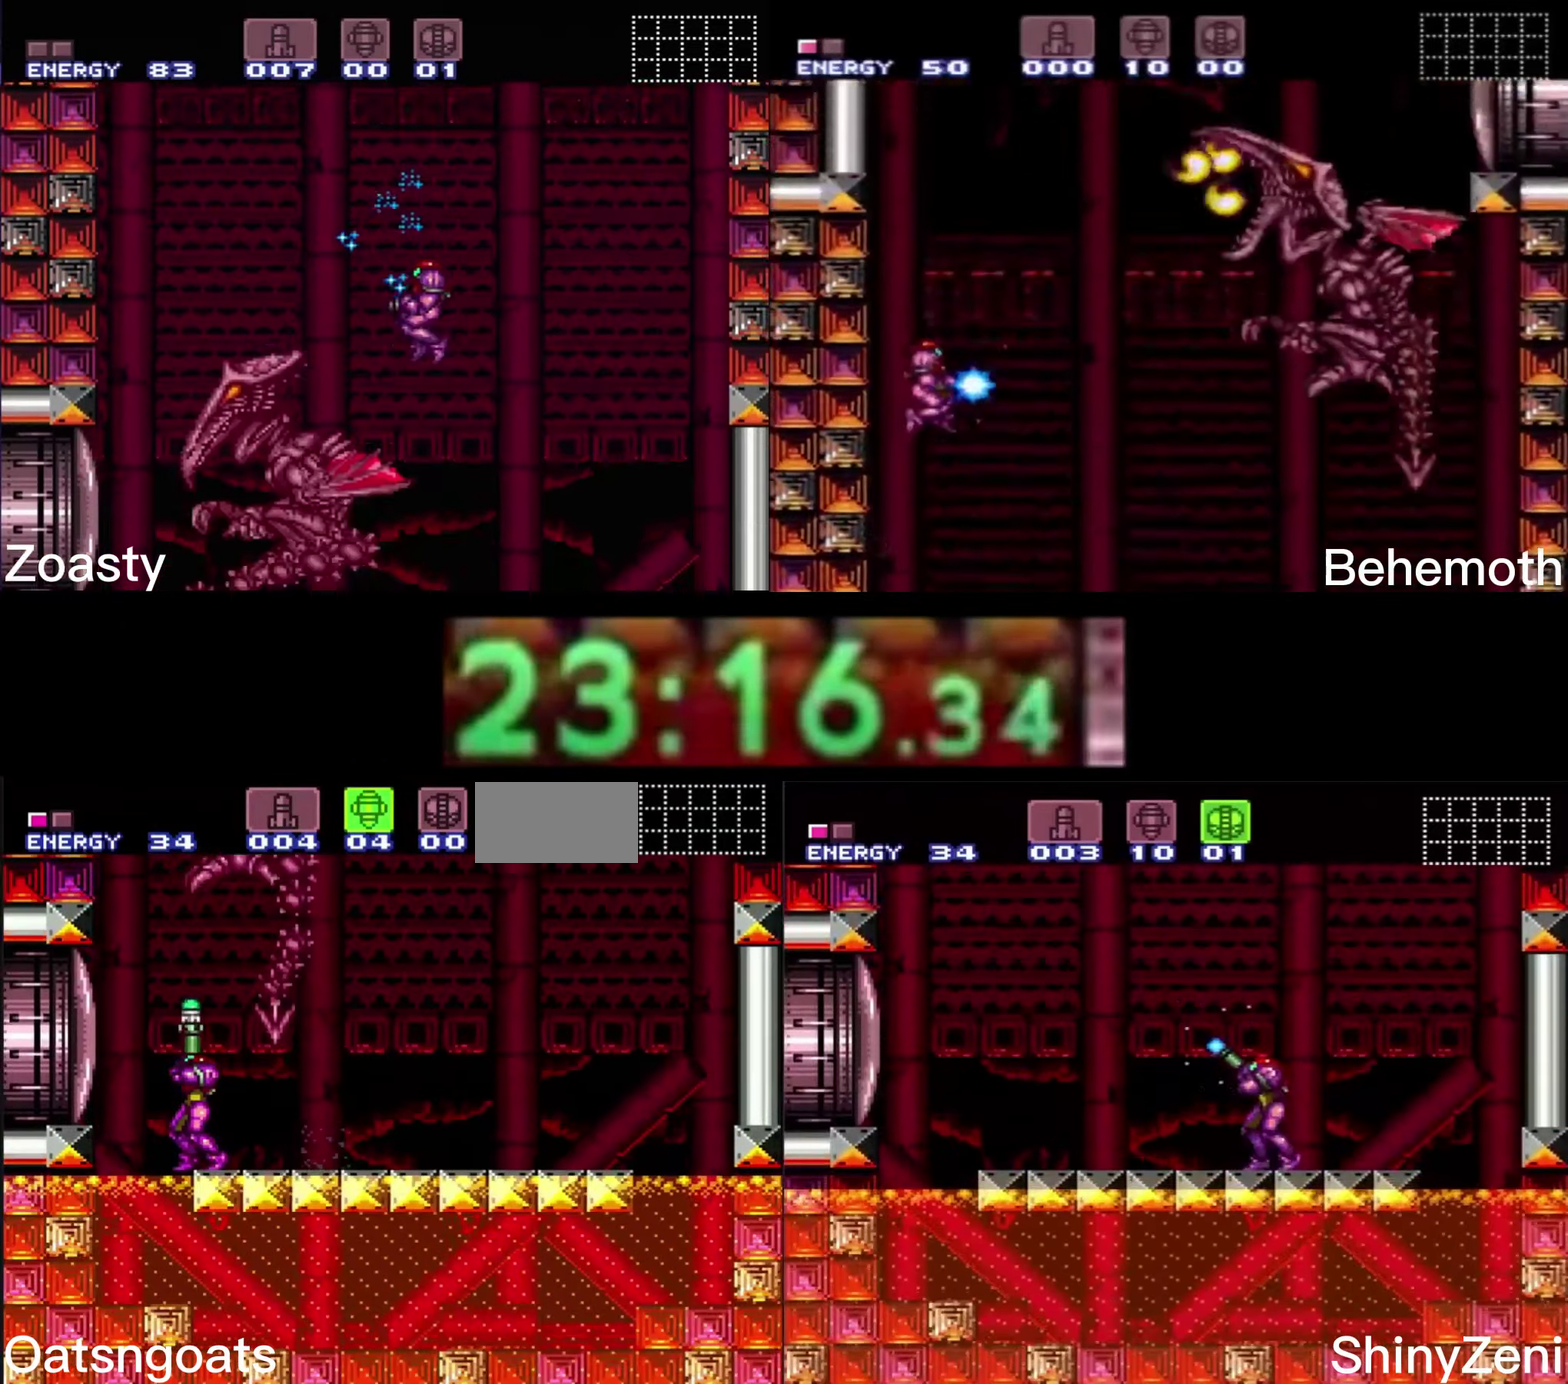
{"buttons": ["DPAD_UP"], "events": [[50, "DPAD_LEFT", "down"], [100, "DPAD_LEFT", "up"], [216, "X", "down"], [283, "X", "up"], [333, "X", "down"], [466, "X", "up"]]}
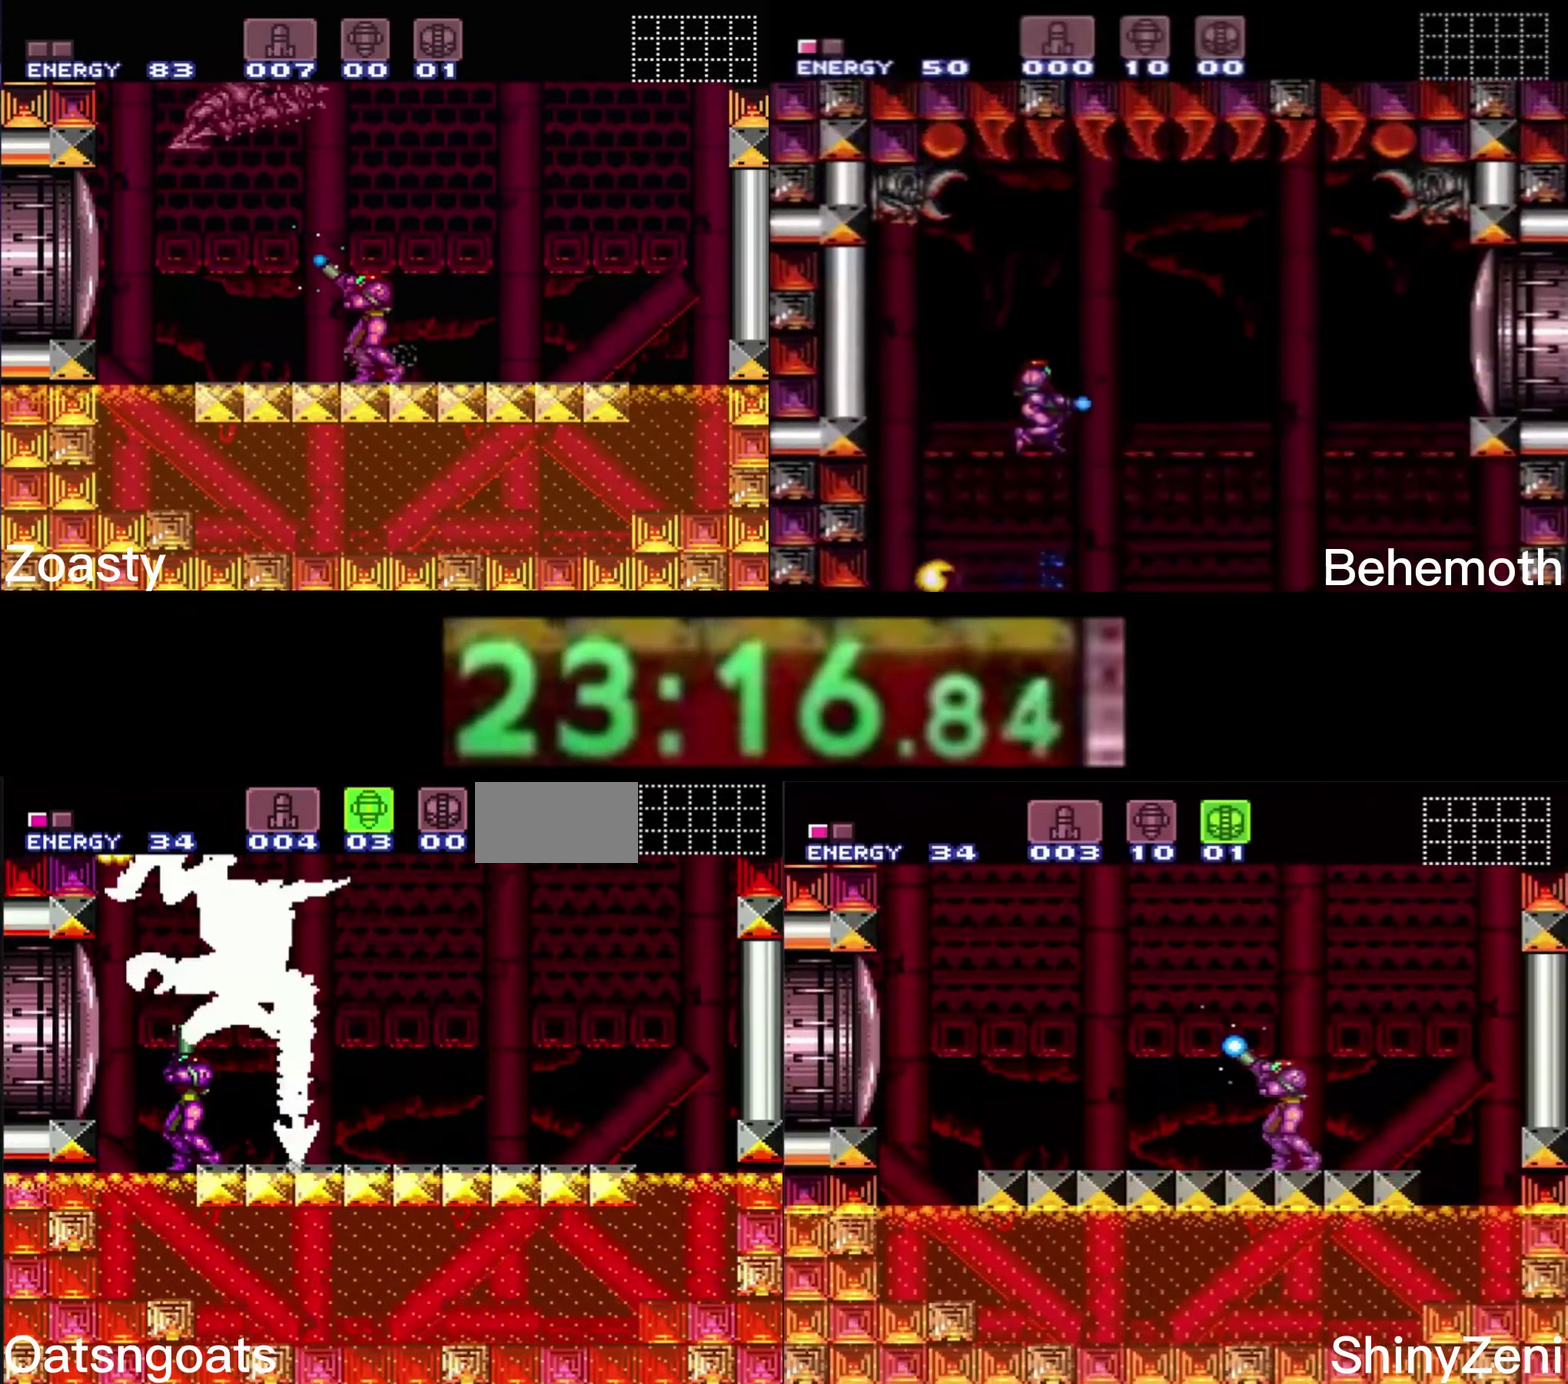
{"buttons": ["X", "DPAD_UP"], "events": [[133, "X", "down"], [183, "X", "up"], [250, "X", "down"], [300, "X", "up"], [350, "X", "down"], [400, "X", "up"], [466, "X", "down"]]}
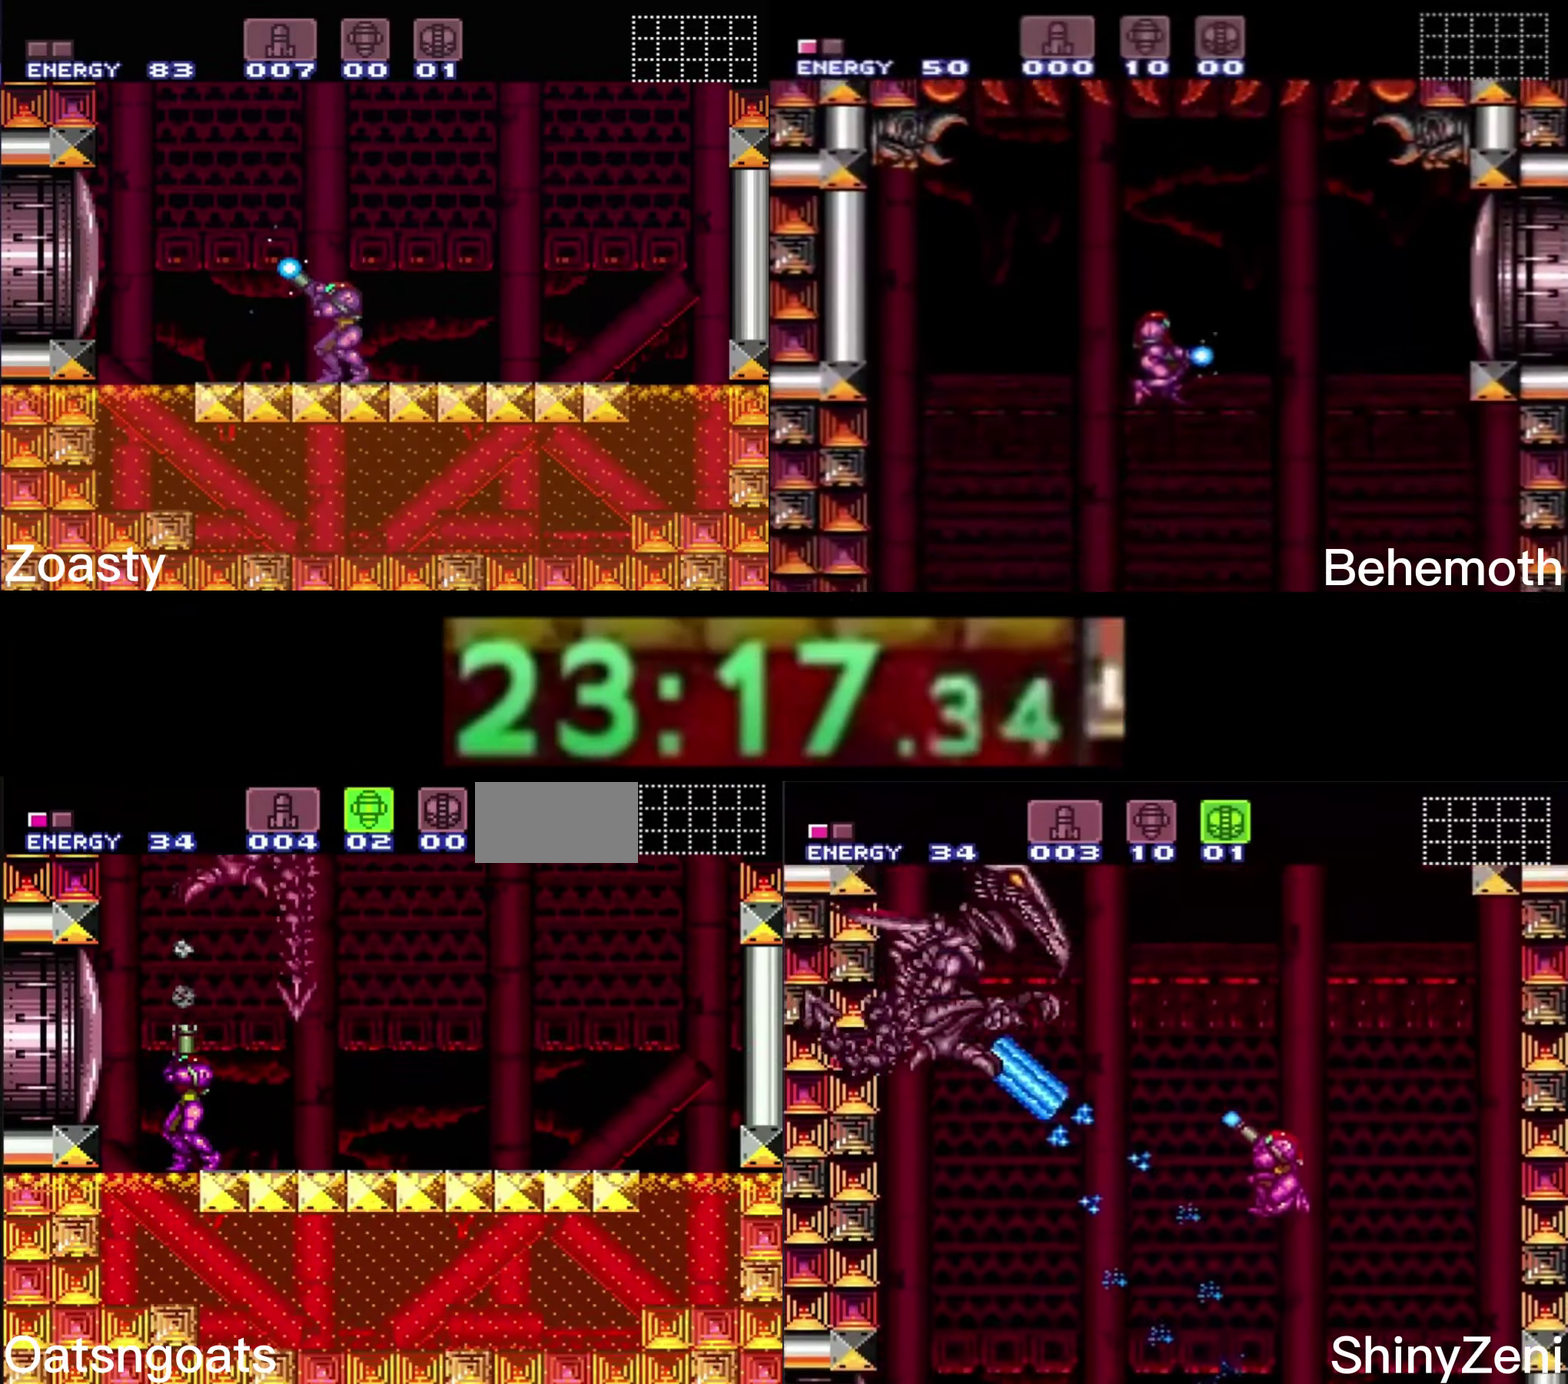
{"buttons": ["DPAD_UP"], "events": [[16, "X", "up"], [83, "X", "down"], [133, "X", "up"], [183, "X", "down"], [233, "X", "up"], [300, "X", "down"], [466, "X", "up"]]}
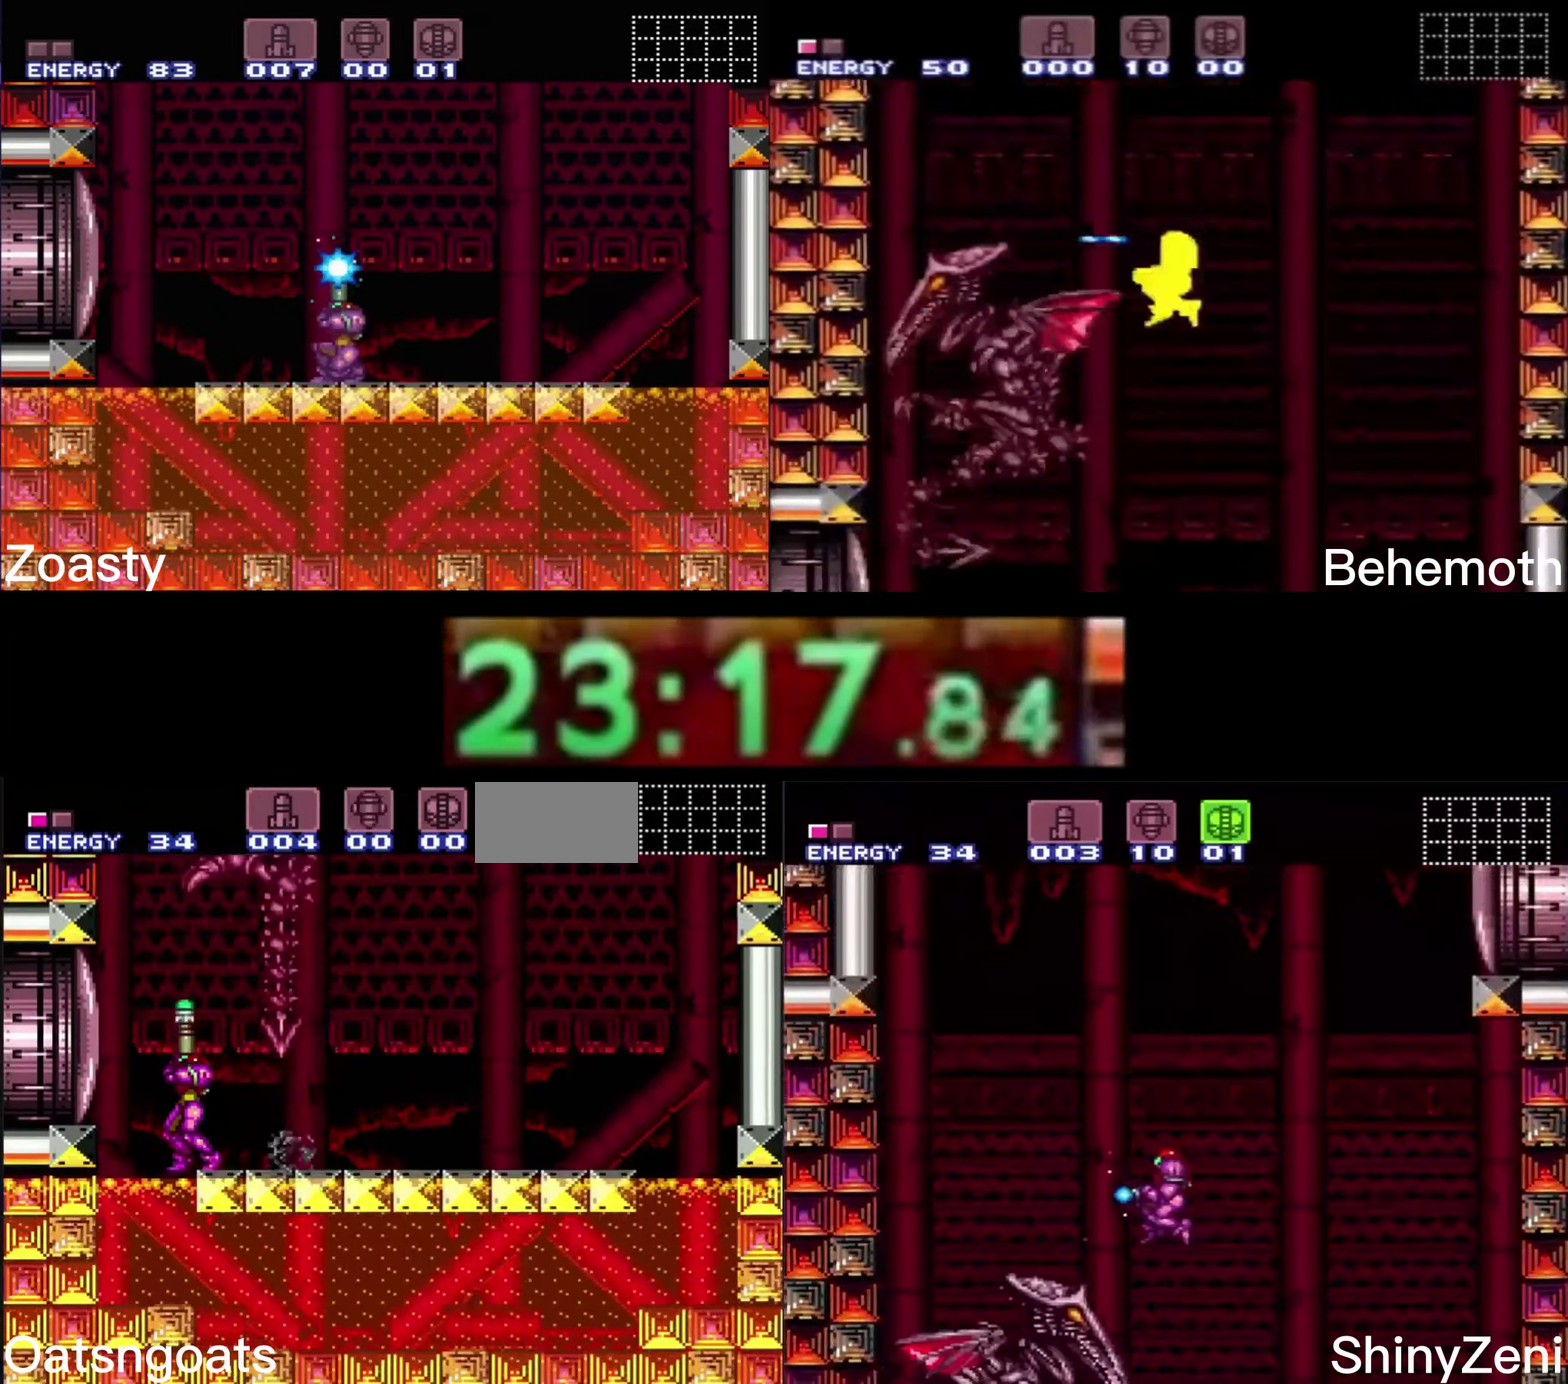
{"buttons": ["X", "DPAD_RIGHT"], "events": [[16, "X", "down"], [200, "DPAD_UP", "up"], [283, "DPAD_DOWN", "down"], [383, "DPAD_DOWN", "up"], [450, "DPAD_RIGHT", "down"]]}
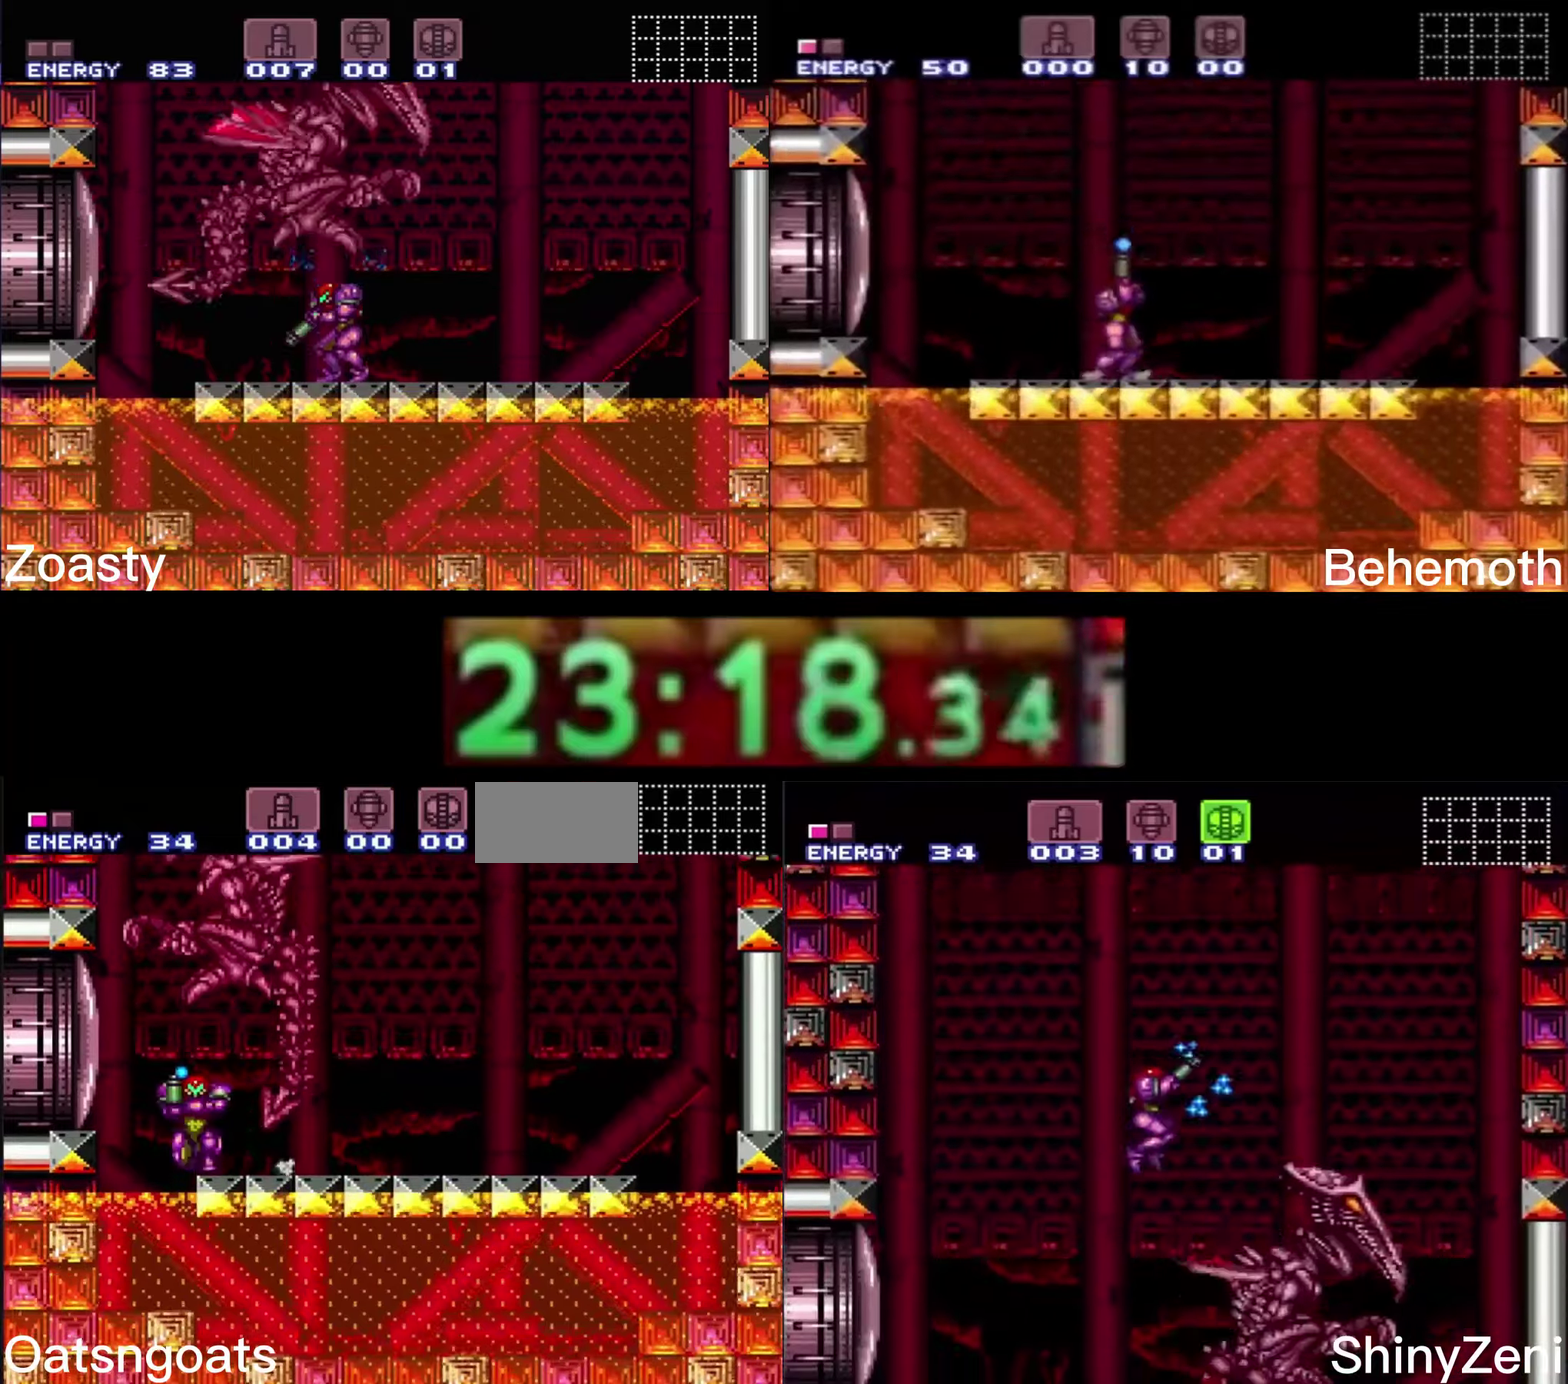
{"buttons": ["X", "DPAD_UP"], "events": [[17, "DPAD_RIGHT", "up"], [100, "DPAD_UP", "down"]]}
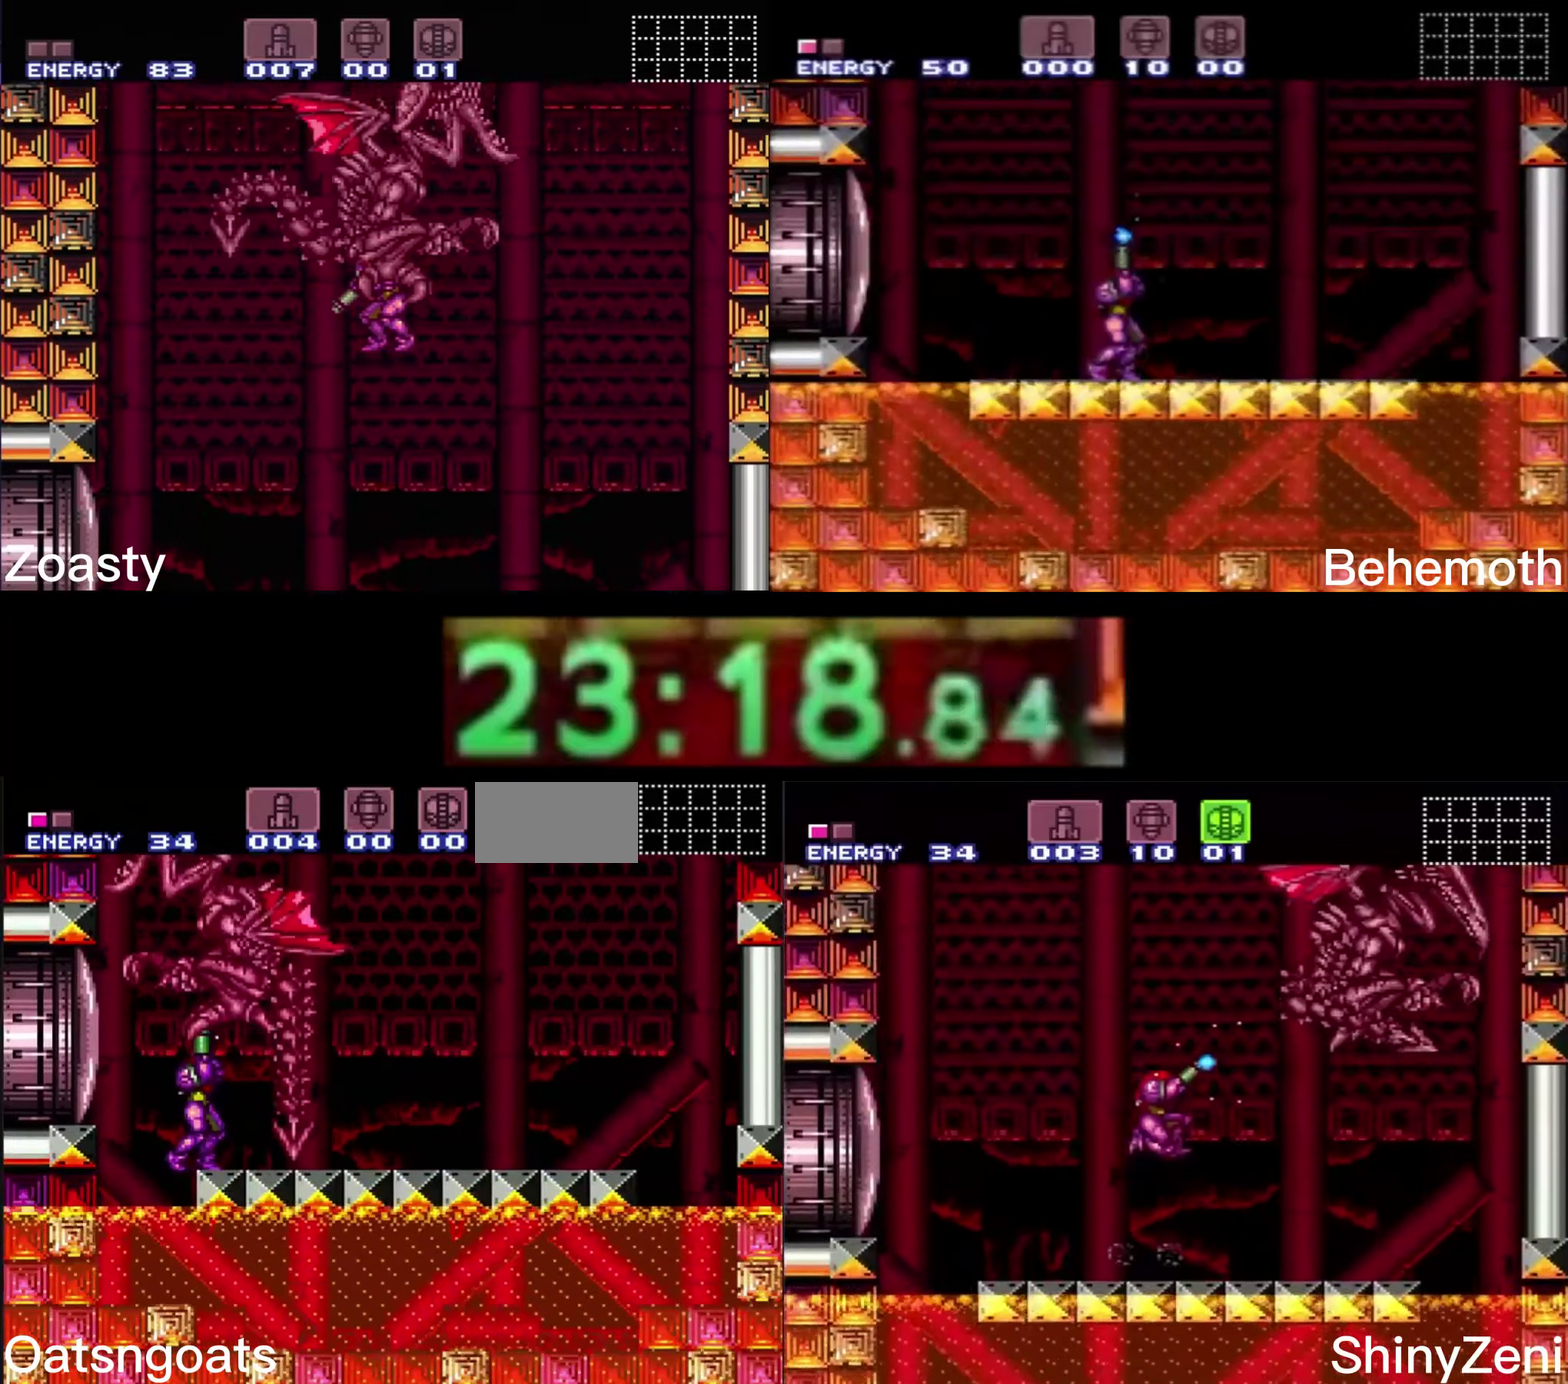
{"buttons": ["X", "DPAD_UP"], "events": []}
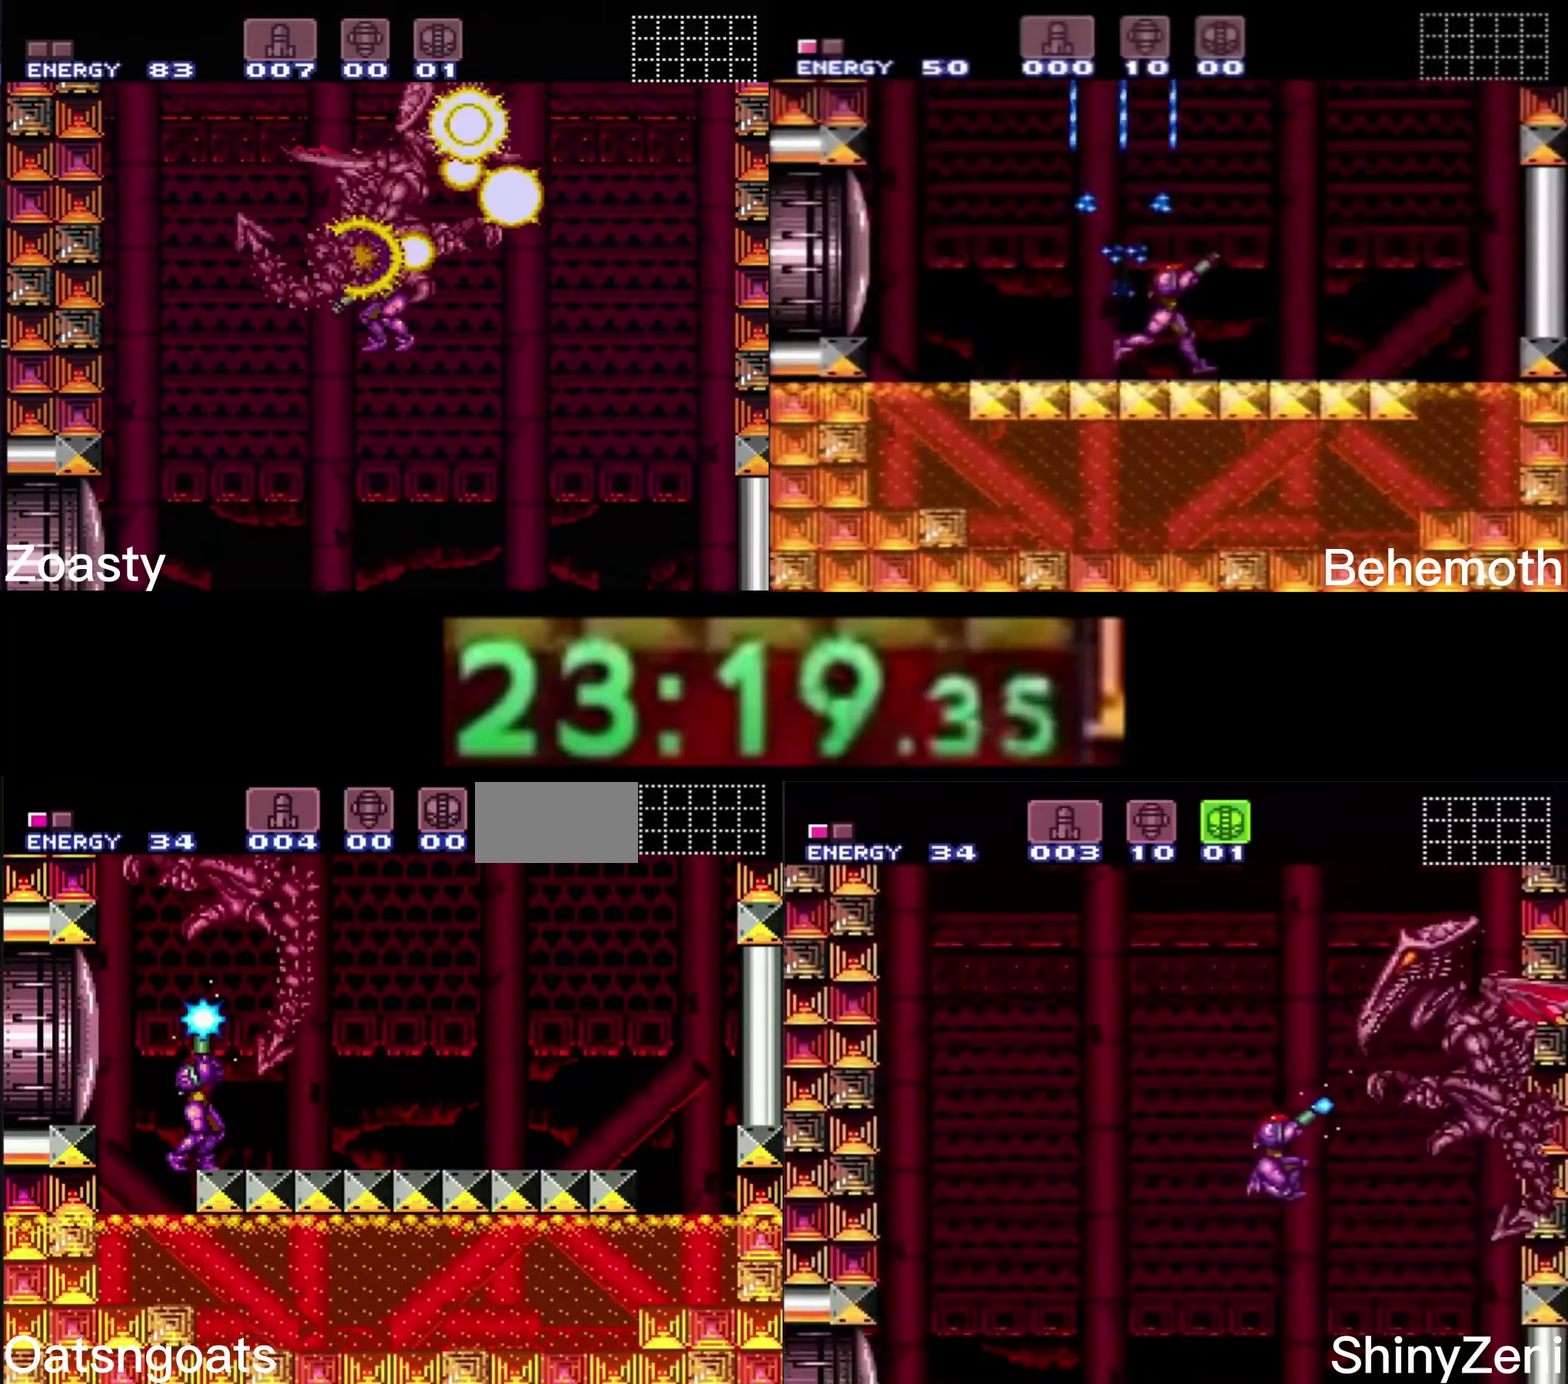
{"buttons": ["X", "DPAD_UP"], "events": []}
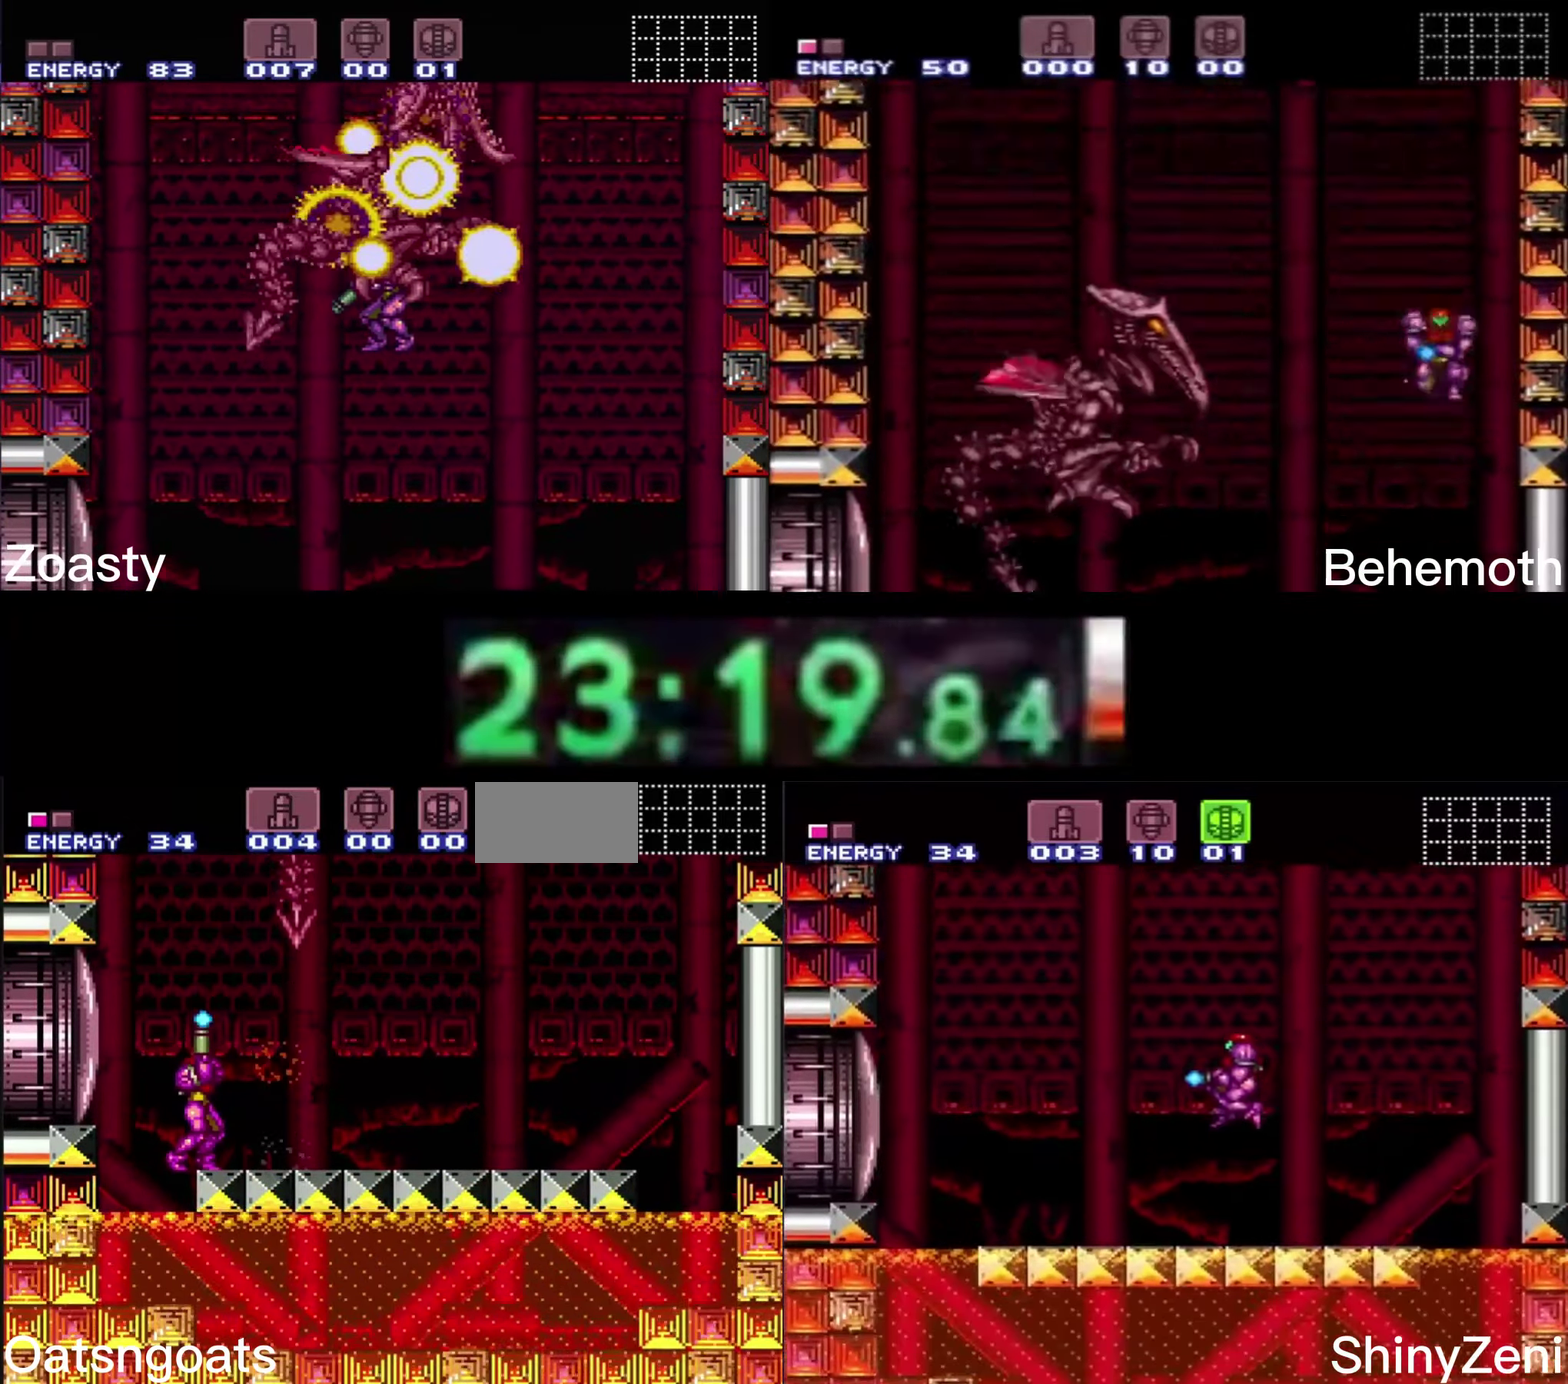
{"buttons": ["X", "DPAD_UP"], "events": [[100, "DPAD_LEFT", "down"], [167, "DPAD_LEFT", "up"]]}
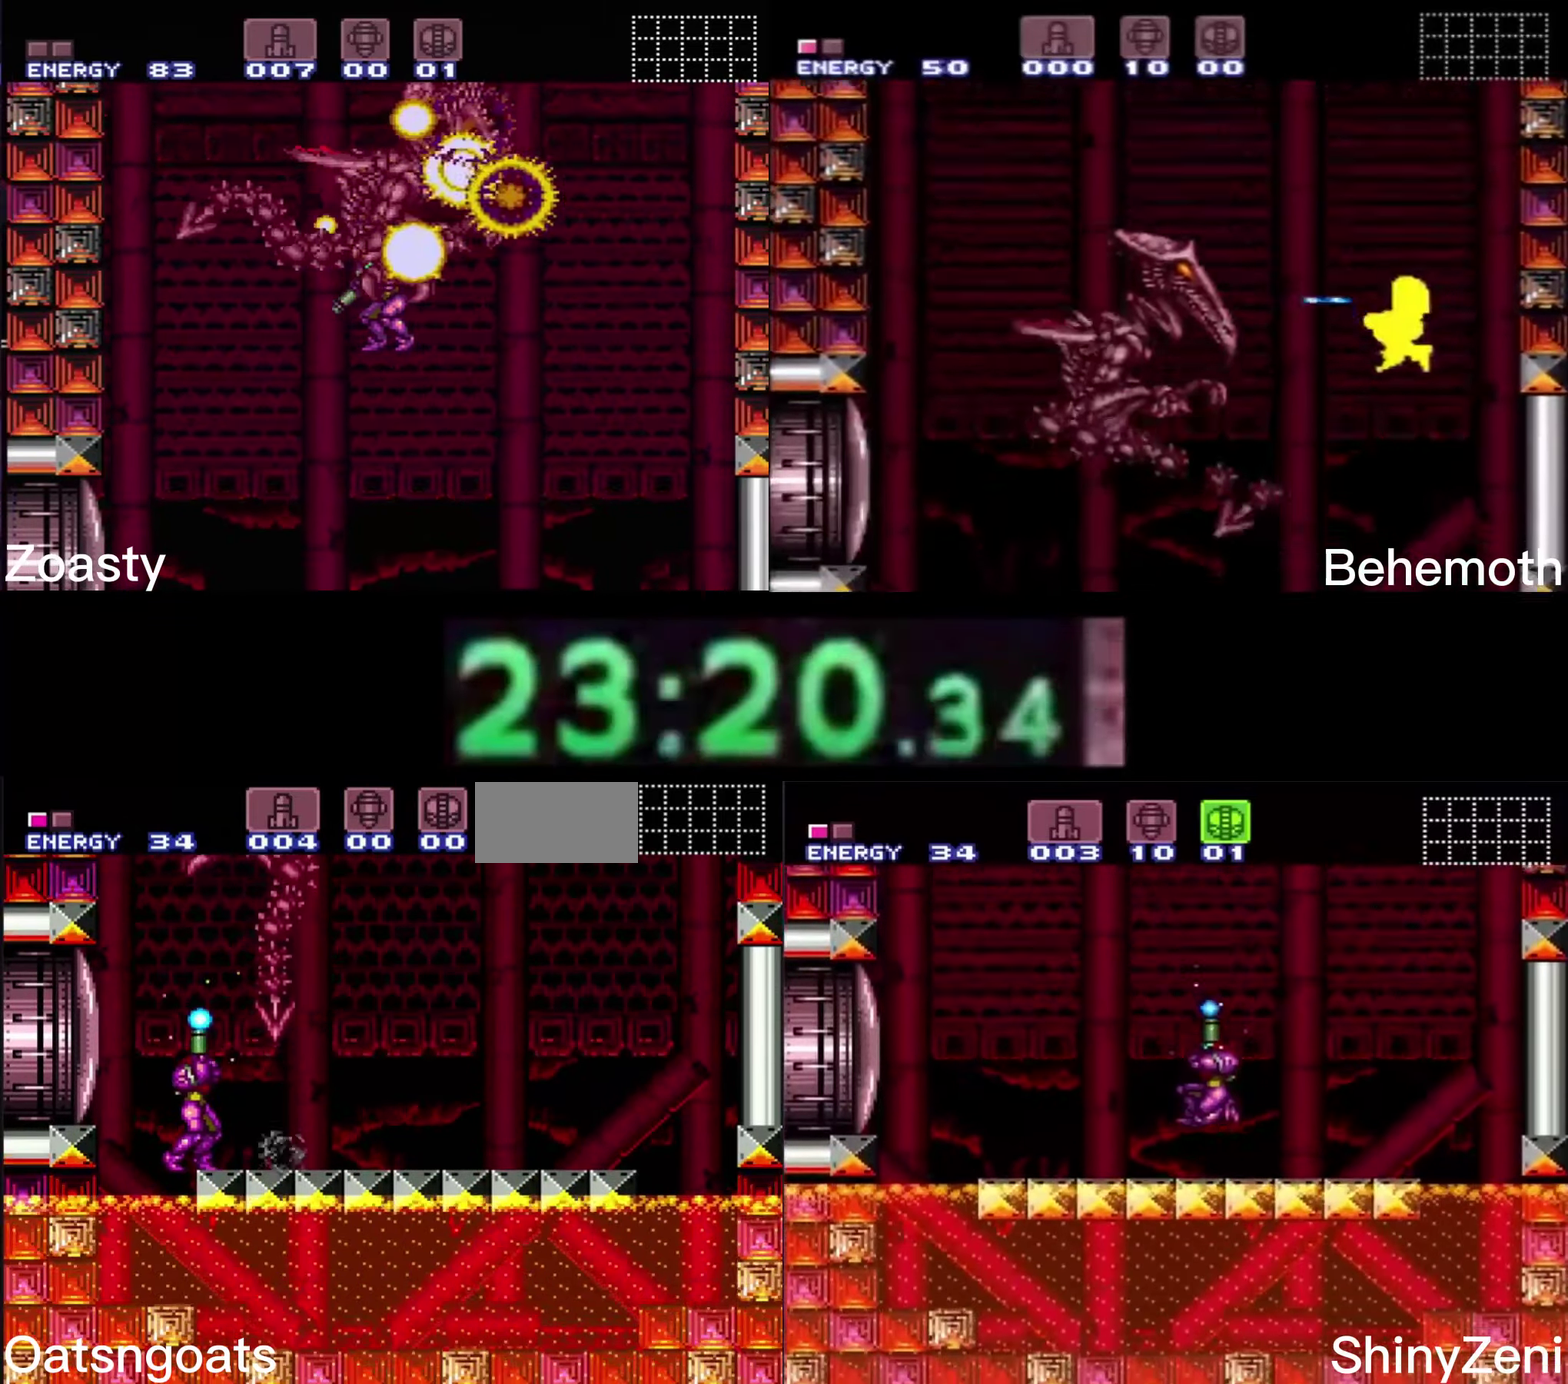
{"buttons": ["B", "X", "DPAD_RIGHT"], "events": [[283, "DPAD_RIGHT", "down"], [317, "DPAD_UP", "up"], [333, "B", "down"]]}
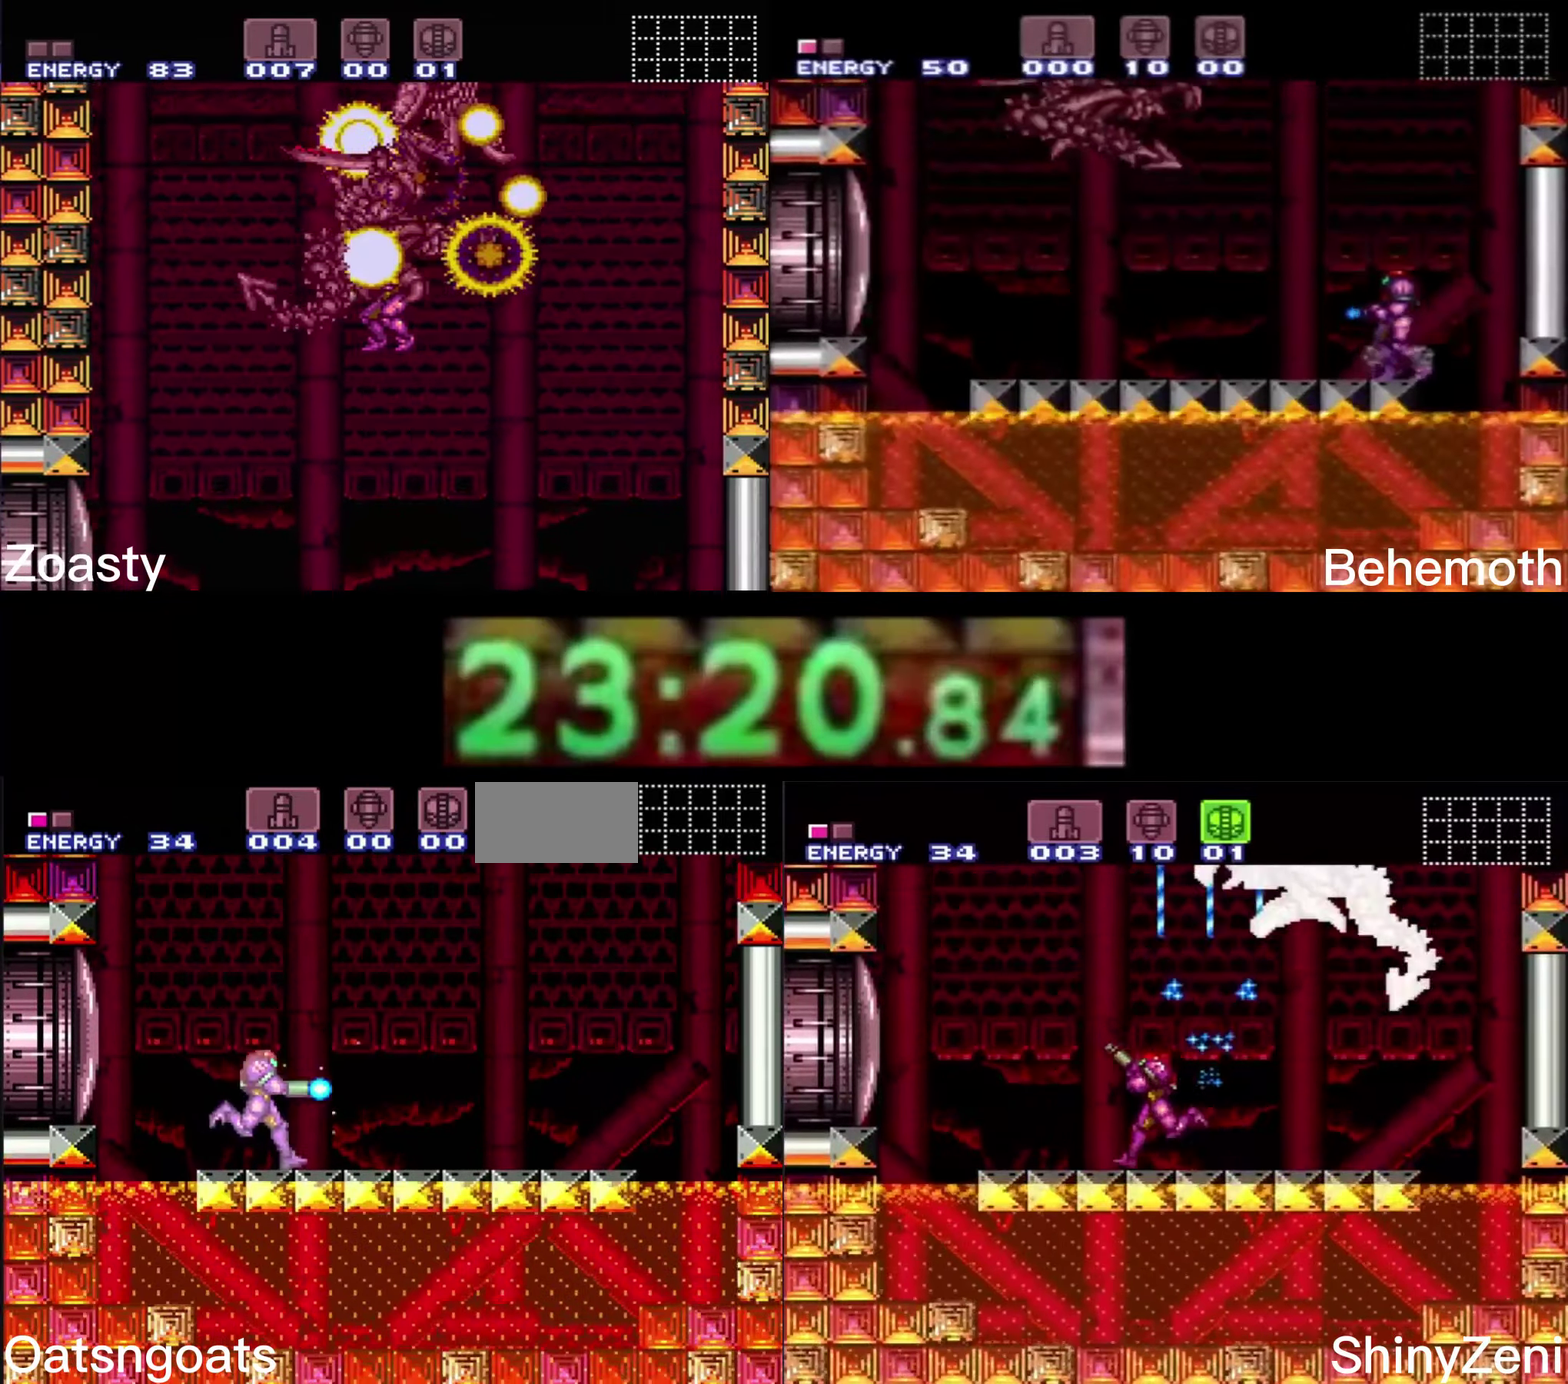
{"buttons": ["A", "X", "DPAD_LEFT"], "events": [[150, "A", "down"], [250, "B", "up"], [417, "DPAD_RIGHT", "up"], [467, "DPAD_LEFT", "down"]]}
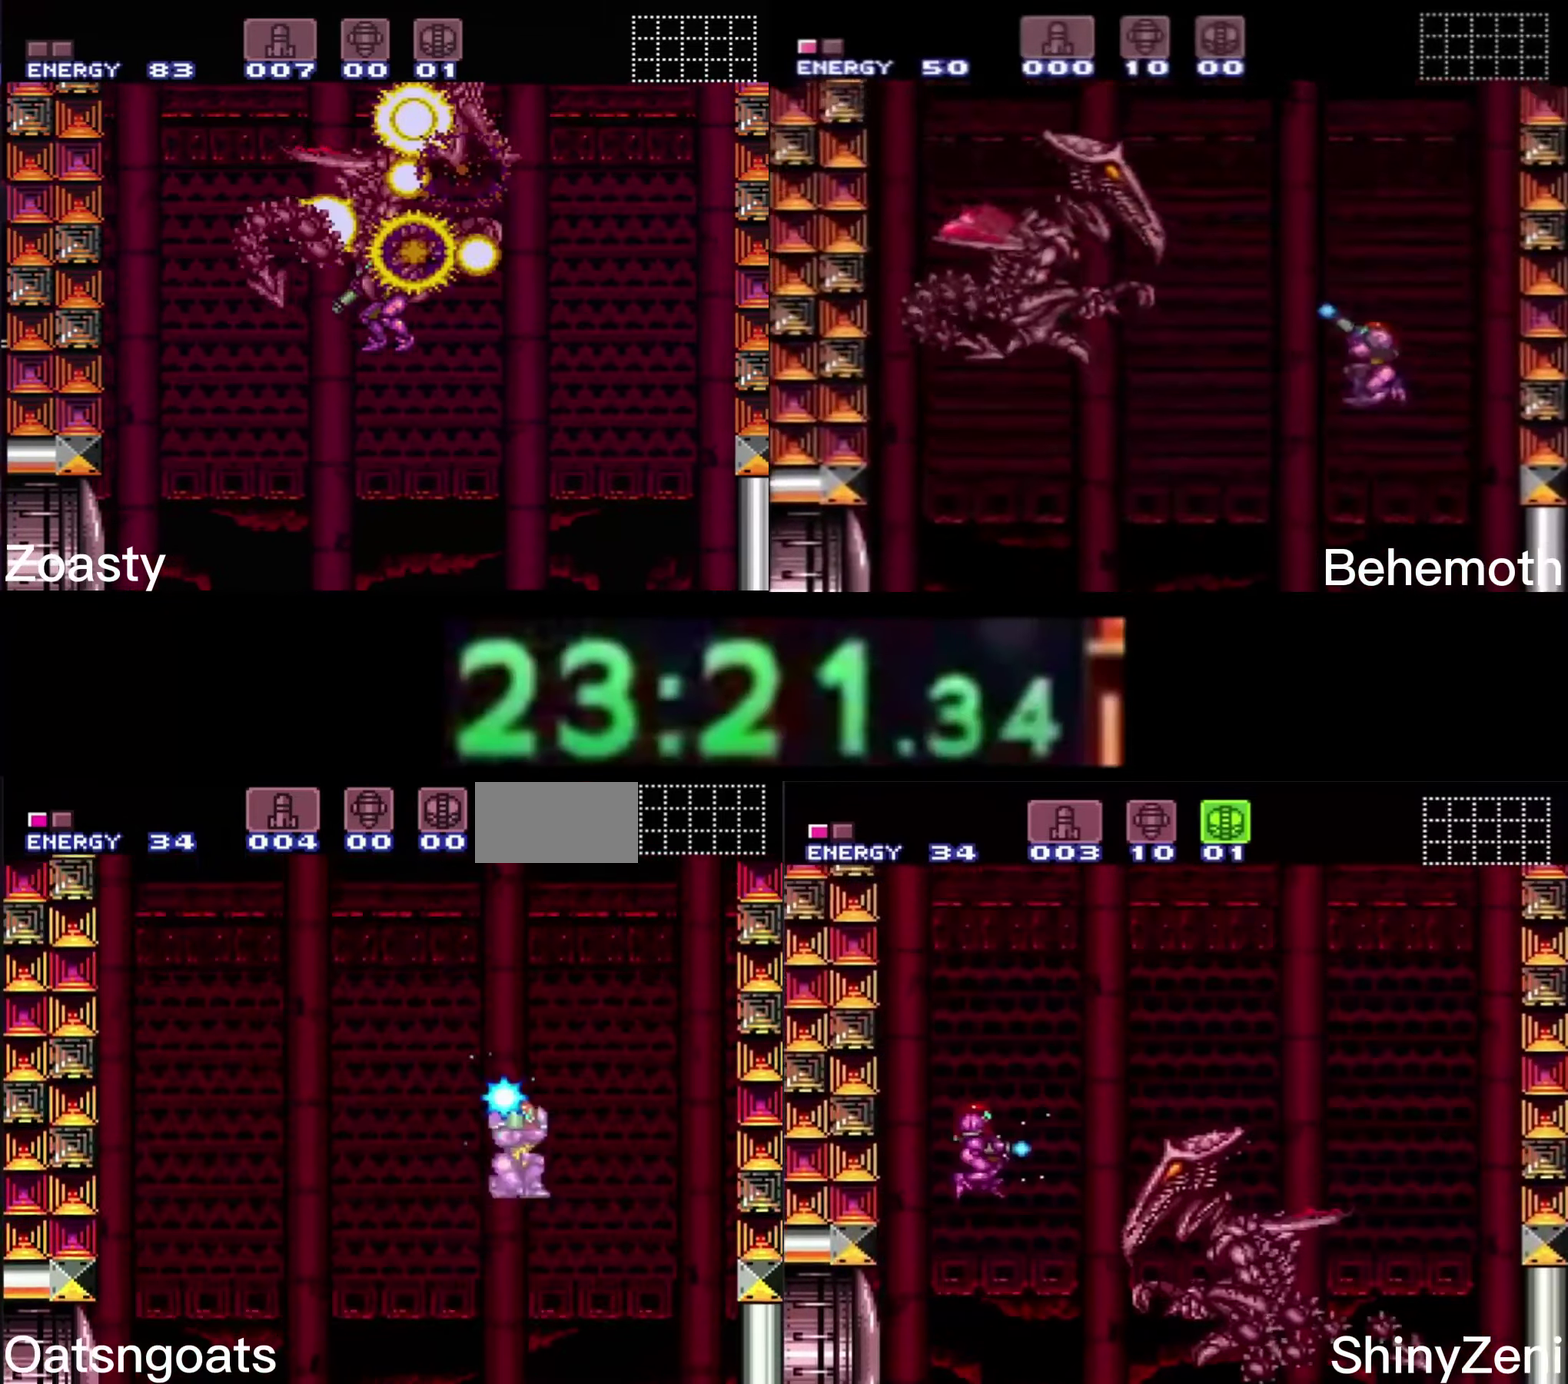
{"buttons": ["A", "X", "DPAD_UP"], "events": [[67, "DPAD_UP", "down"], [83, "DPAD_LEFT", "up"], [283, "X", "up"], [350, "X", "down"]]}
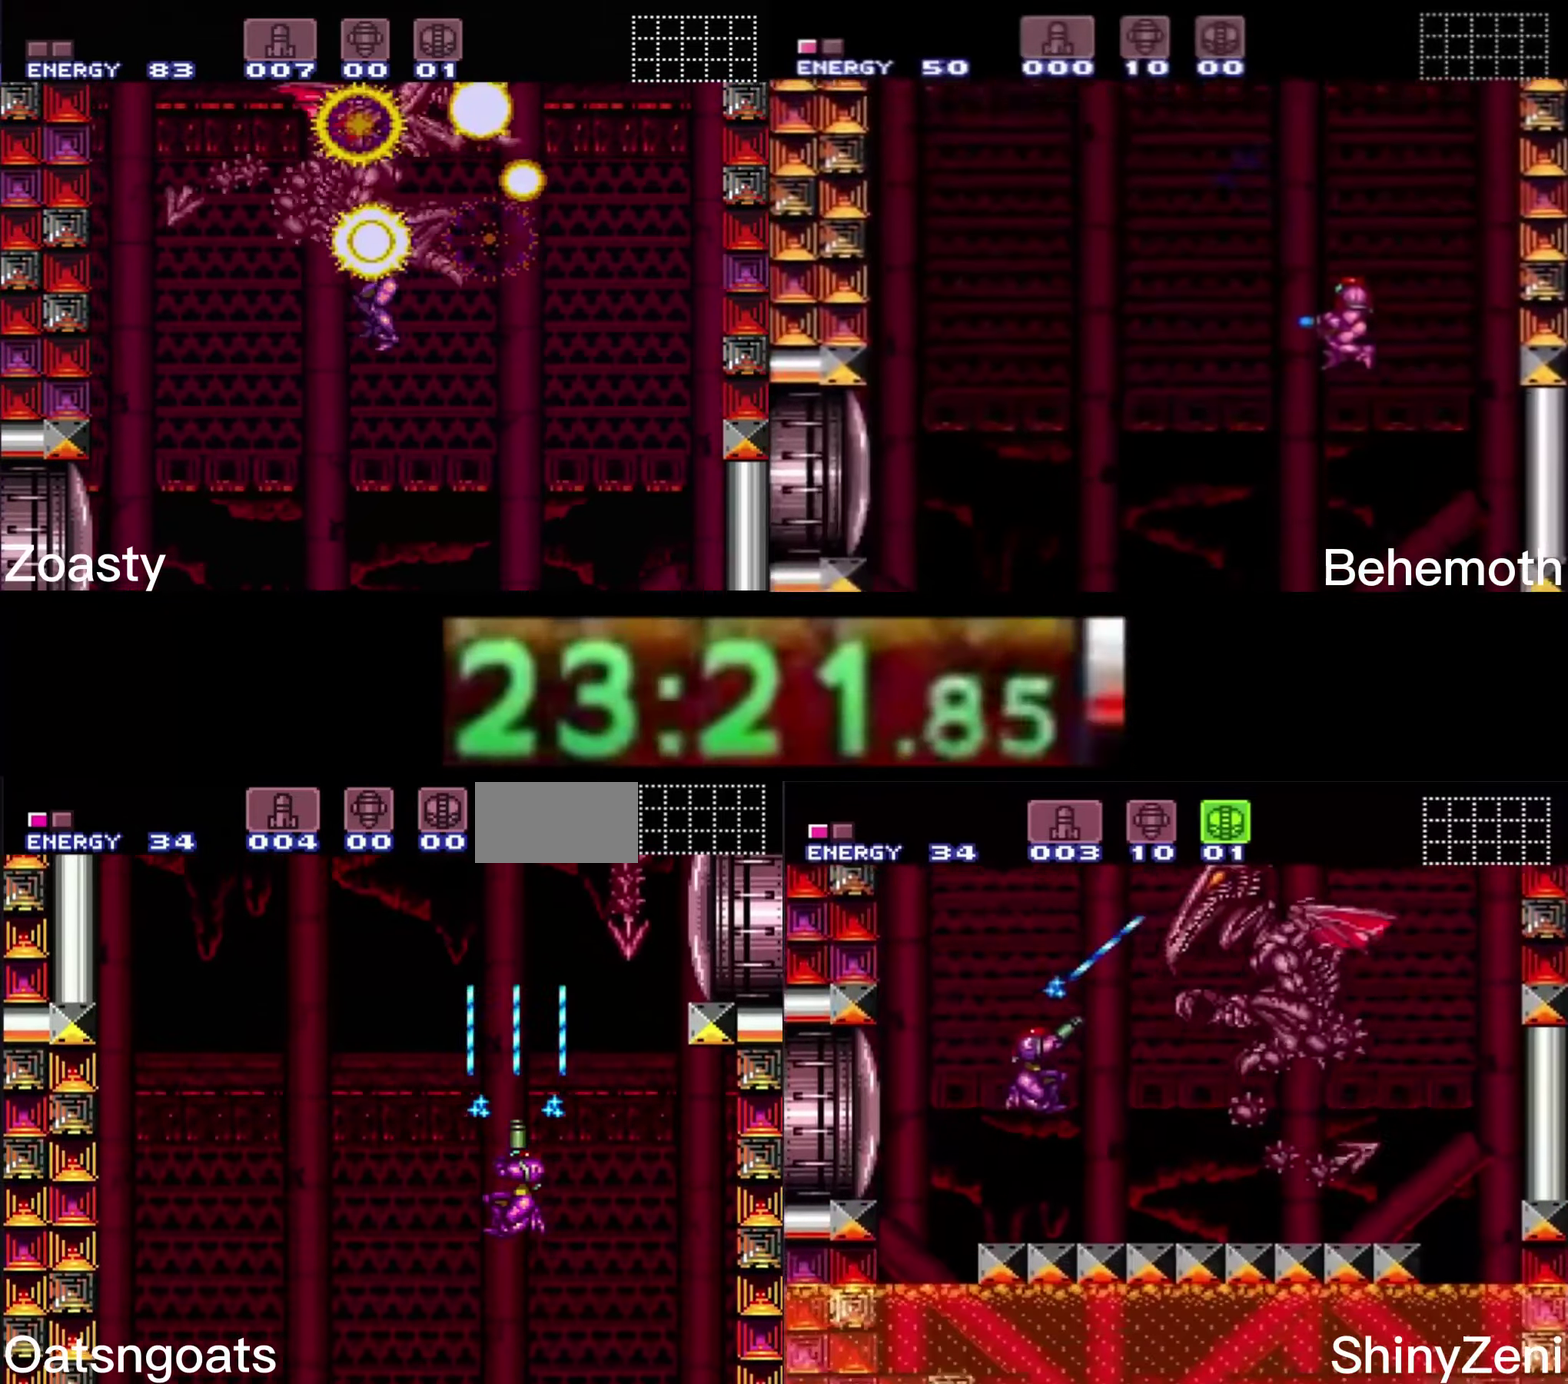
{"buttons": ["B", "X", "DPAD_LEFT"], "events": [[167, "A", "up"], [200, "DPAD_RIGHT", "down"], [333, "B", "down"], [417, "DPAD_RIGHT", "up"], [467, "DPAD_LEFT", "down"], [467, "DPAD_UP", "up"]]}
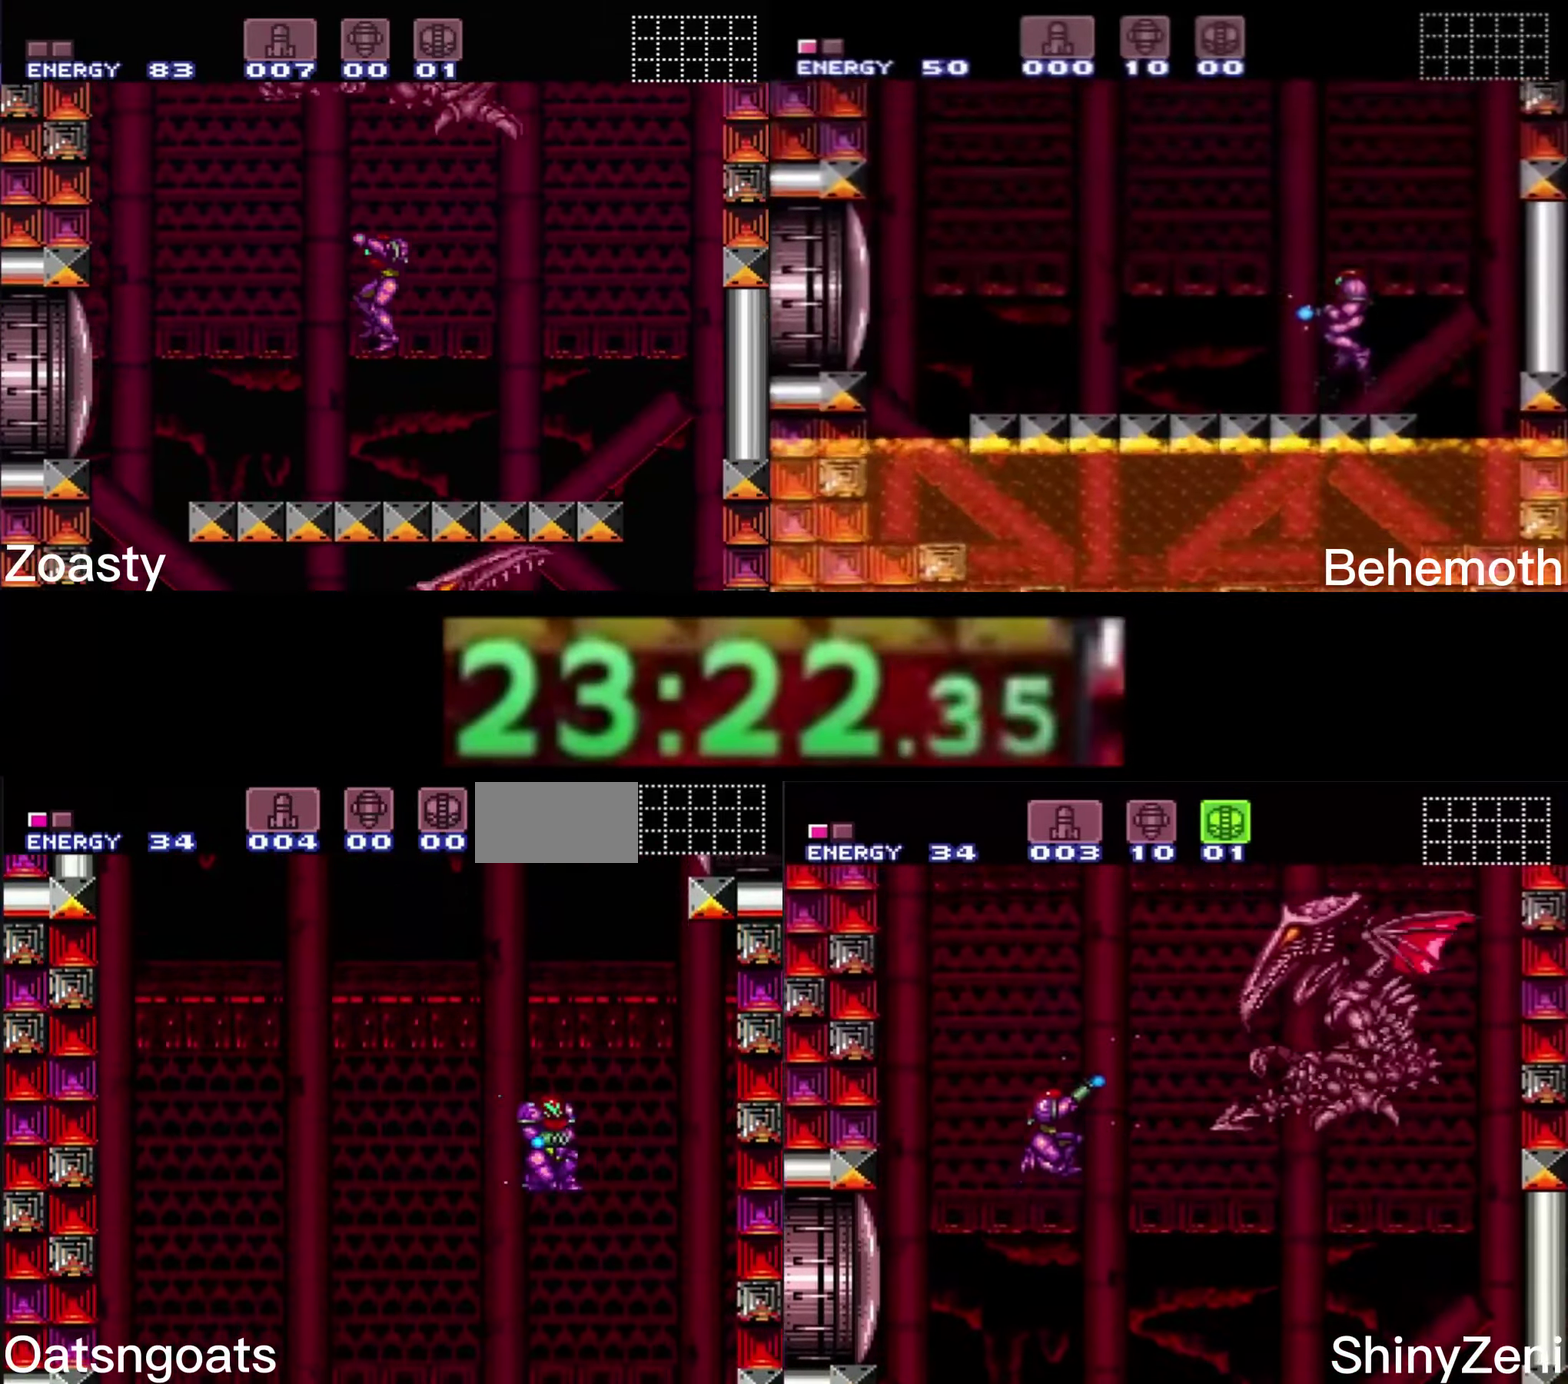
{"buttons": ["B", "X", "DPAD_UP"], "events": [[117, "DPAD_LEFT", "up"], [117, "DPAD_UP", "down"]]}
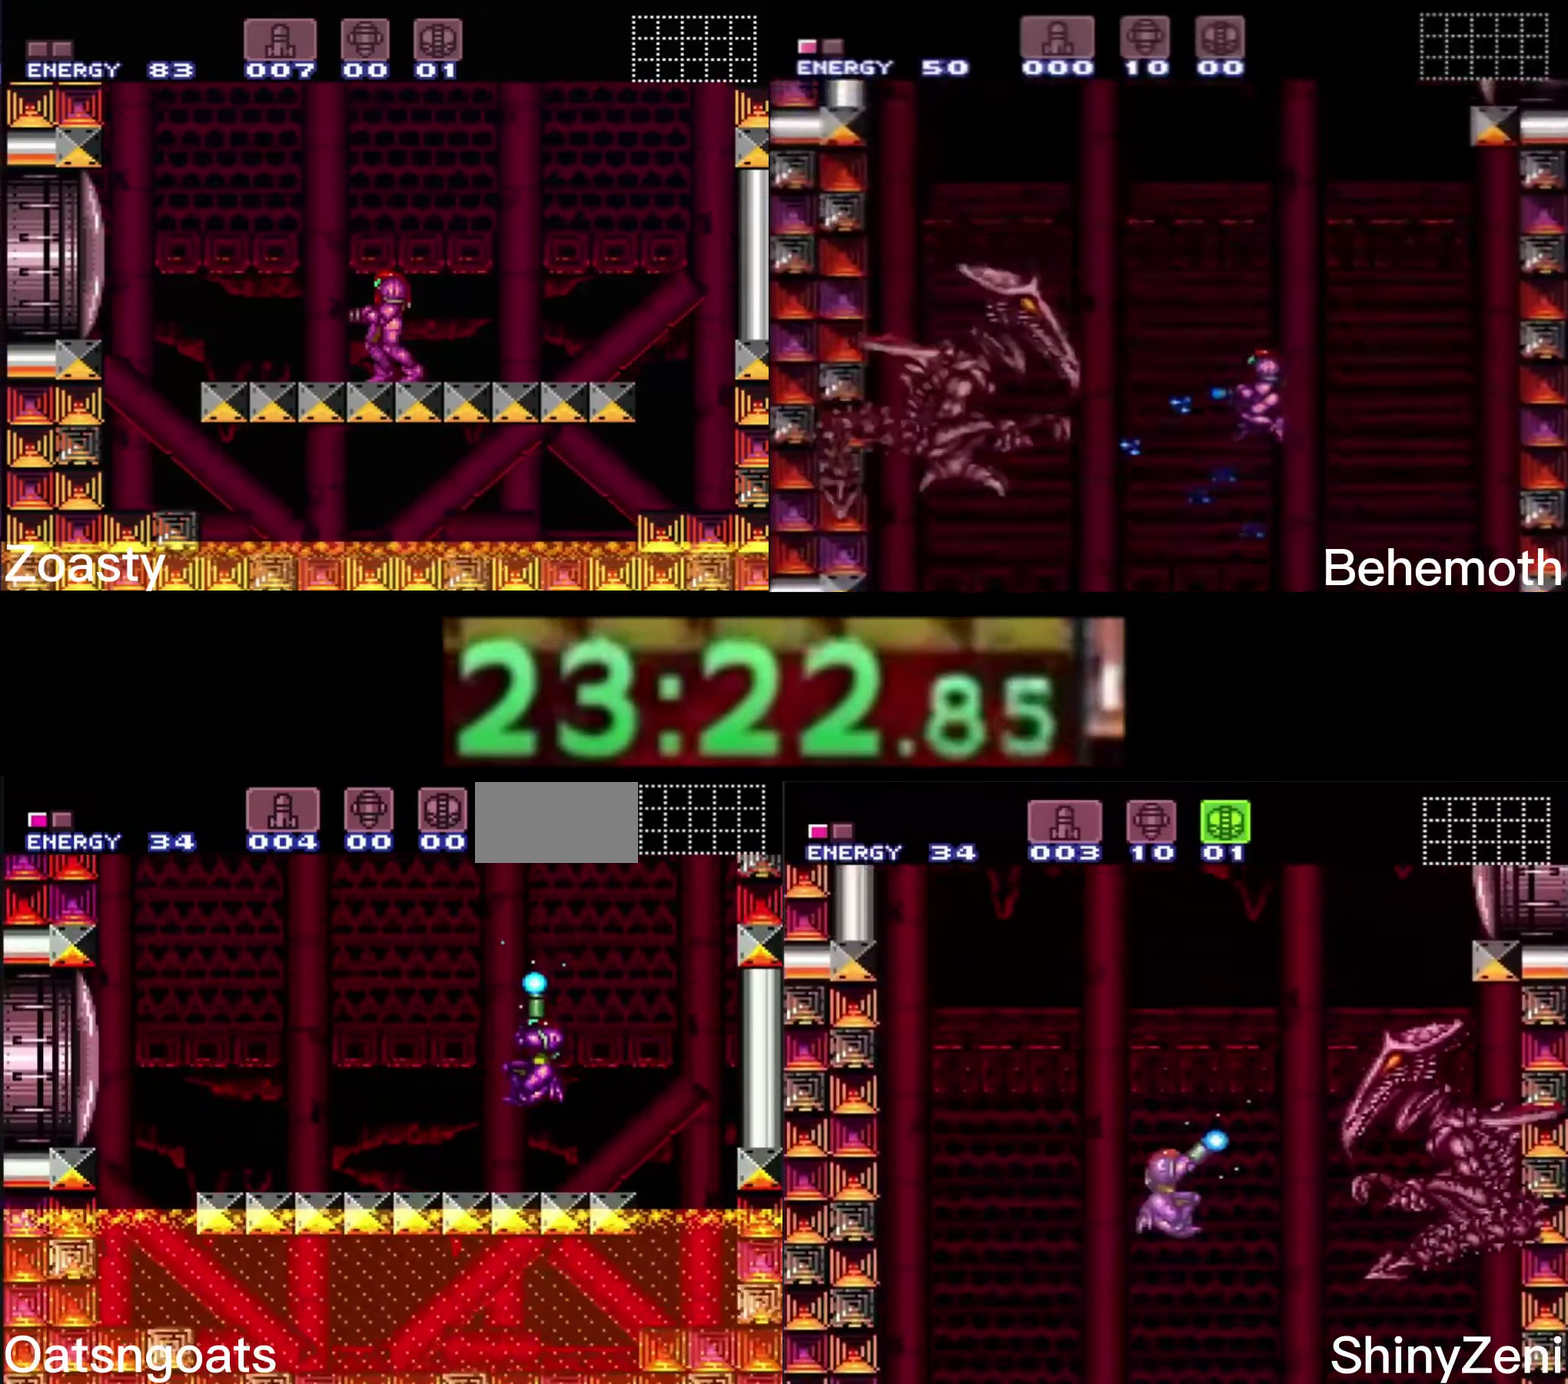
{"buttons": ["A", "B", "X", "DPAD_LEFT"], "events": [[133, "DPAD_LEFT", "down"], [200, "DPAD_UP", "up"], [383, "A", "down"]]}
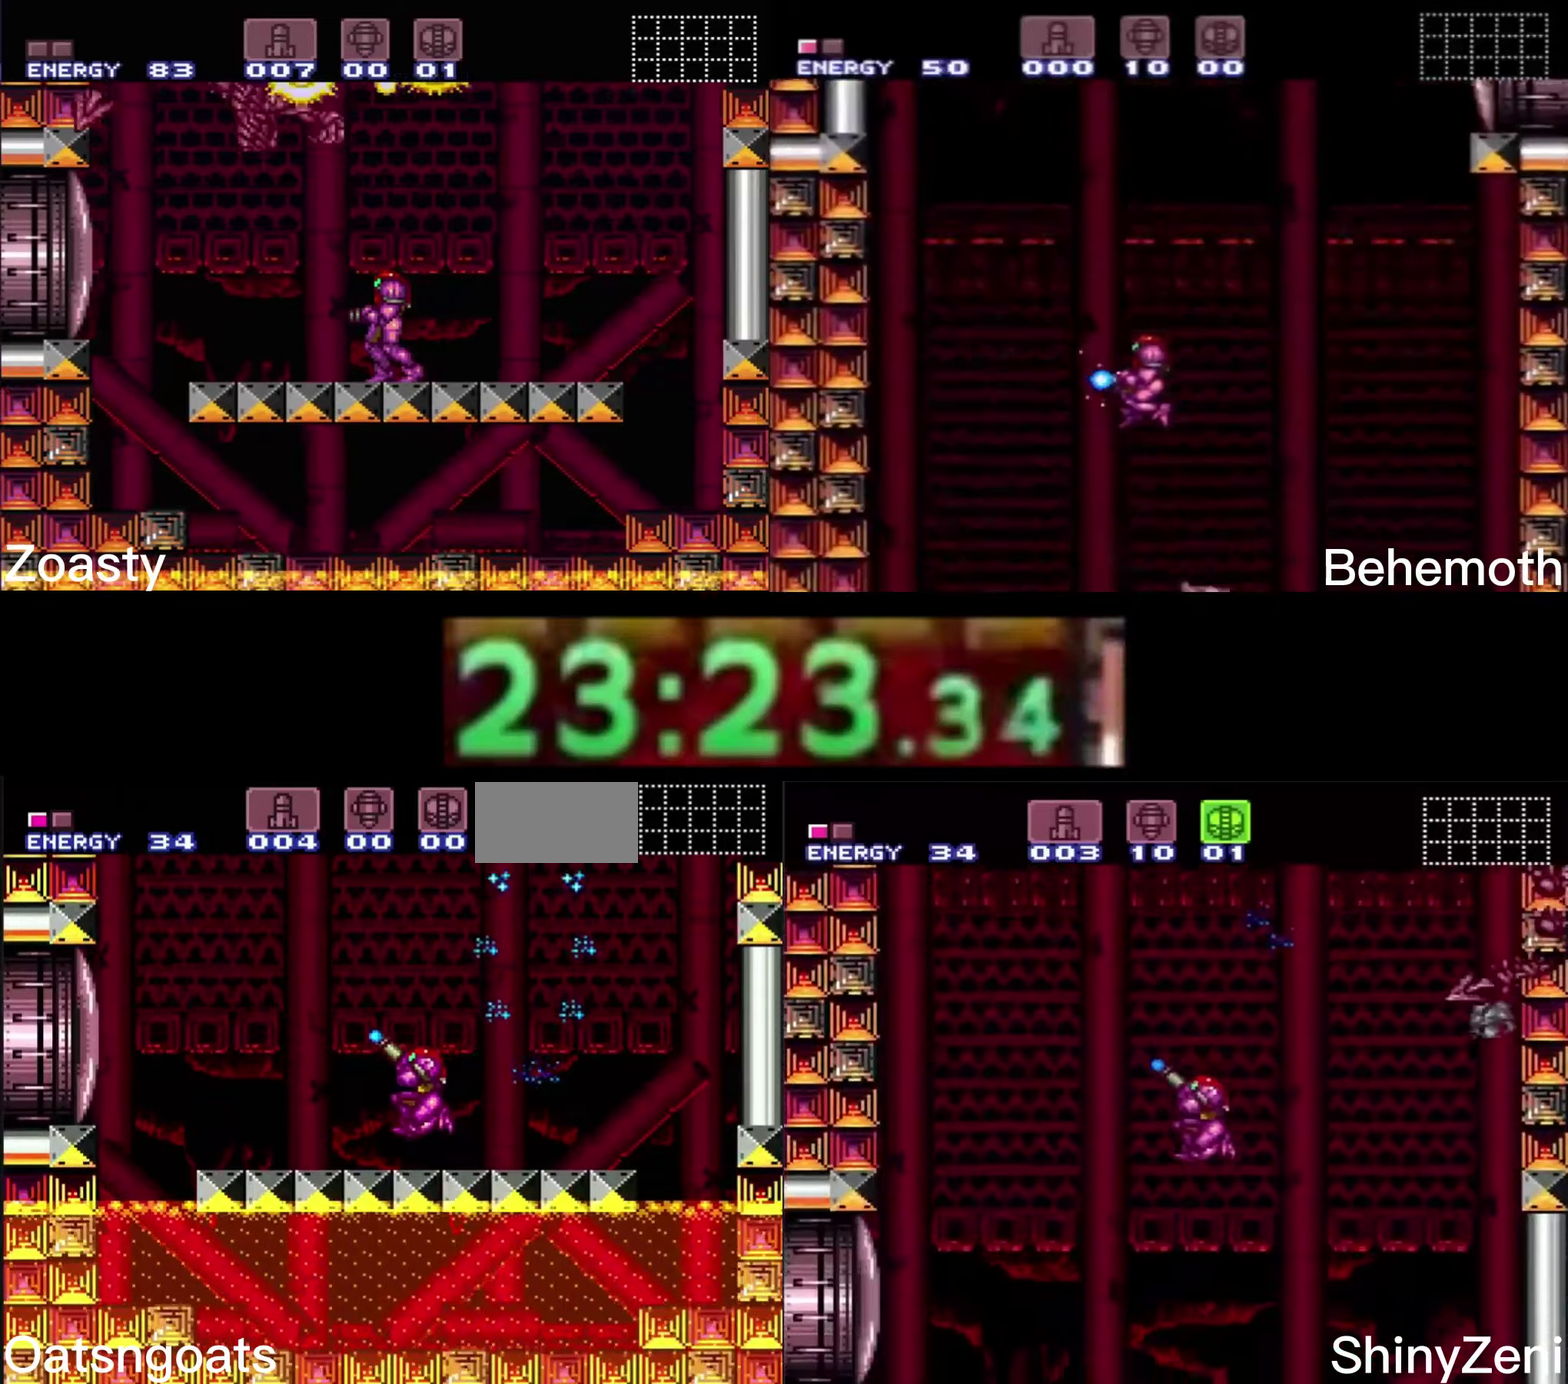
{"buttons": ["A", "B", "X", "DPAD_LEFT"], "events": [[84, "DPAD_LEFT", "up"], [167, "DPAD_RIGHT", "down"], [234, "A", "up"], [234, "DPAD_RIGHT", "up"], [317, "DPAD_LEFT", "down"], [384, "A", "down"]]}
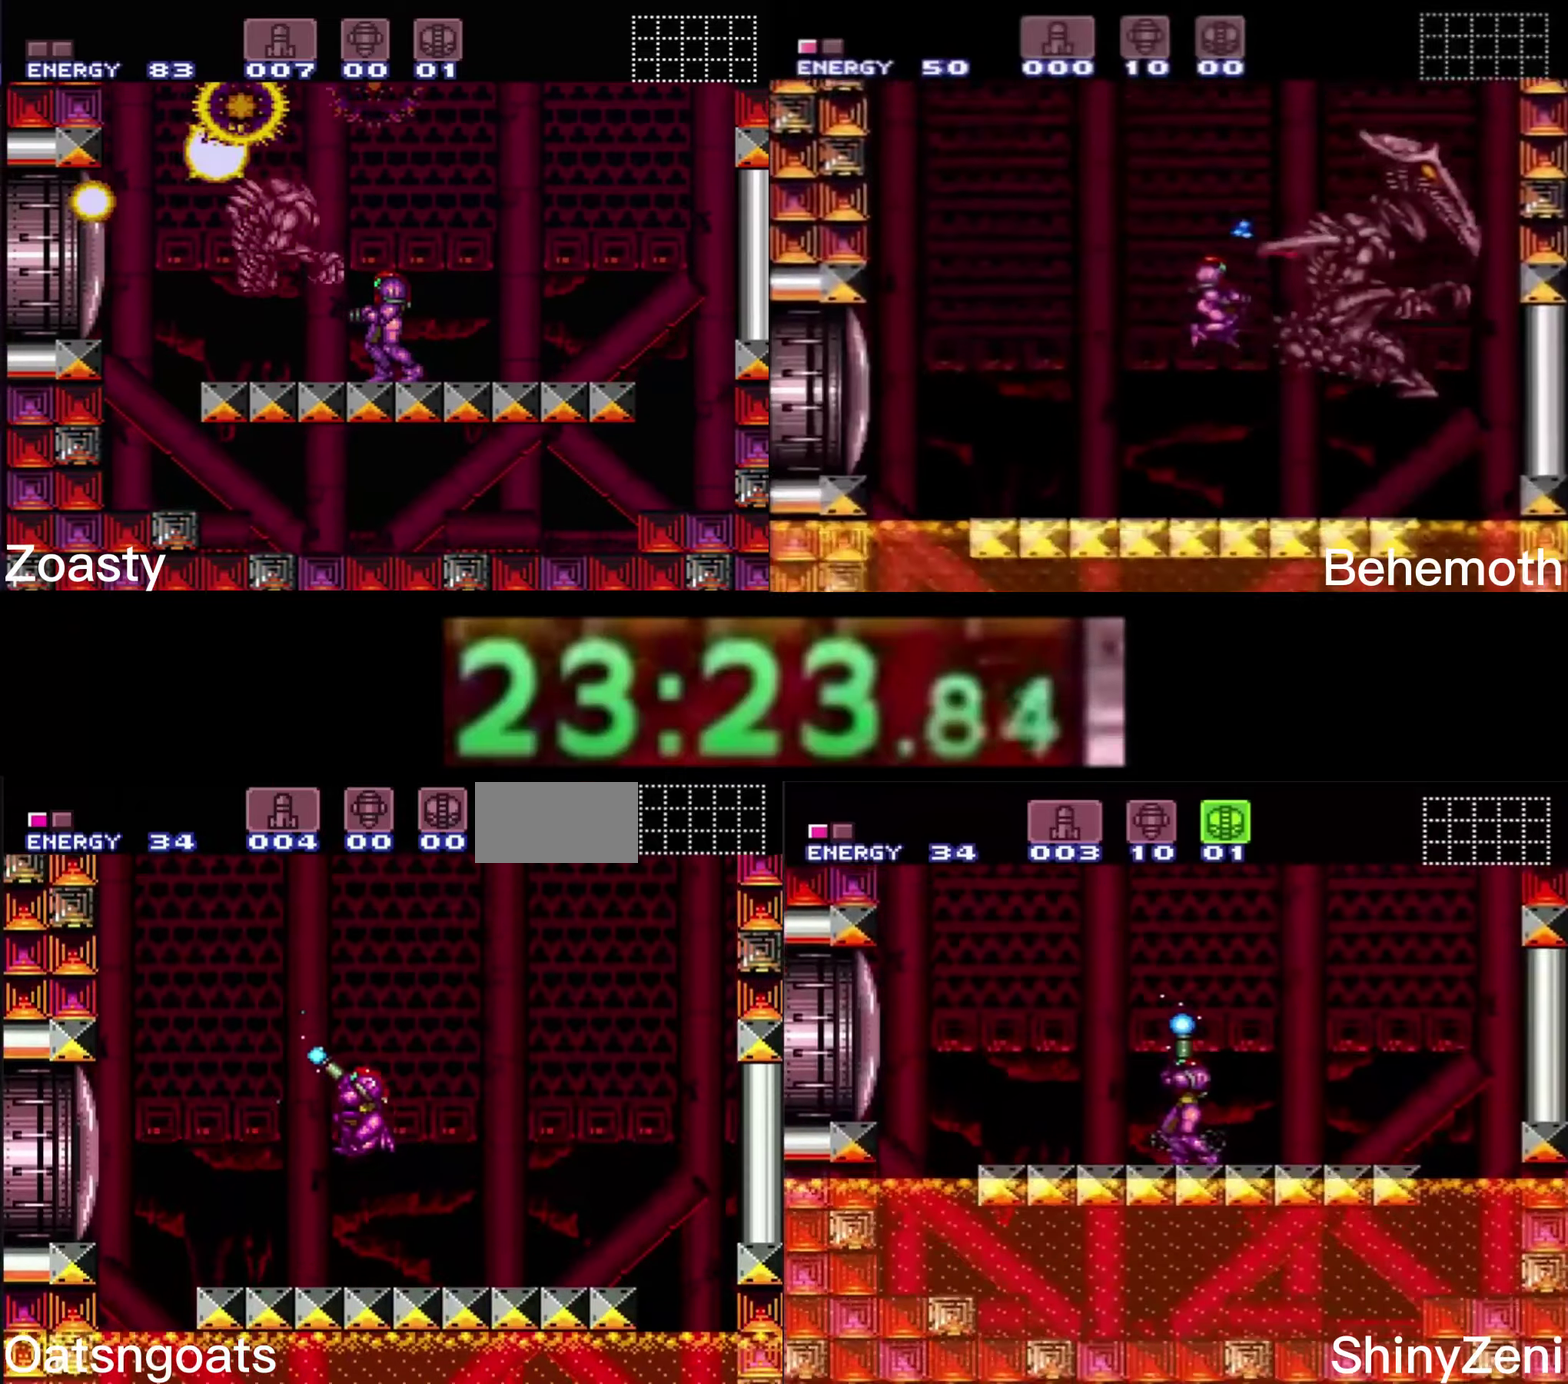
{"buttons": ["A", "B", "X", "DPAD_RIGHT"], "events": [[150, "DPAD_LEFT", "up"], [217, "DPAD_RIGHT", "down"]]}
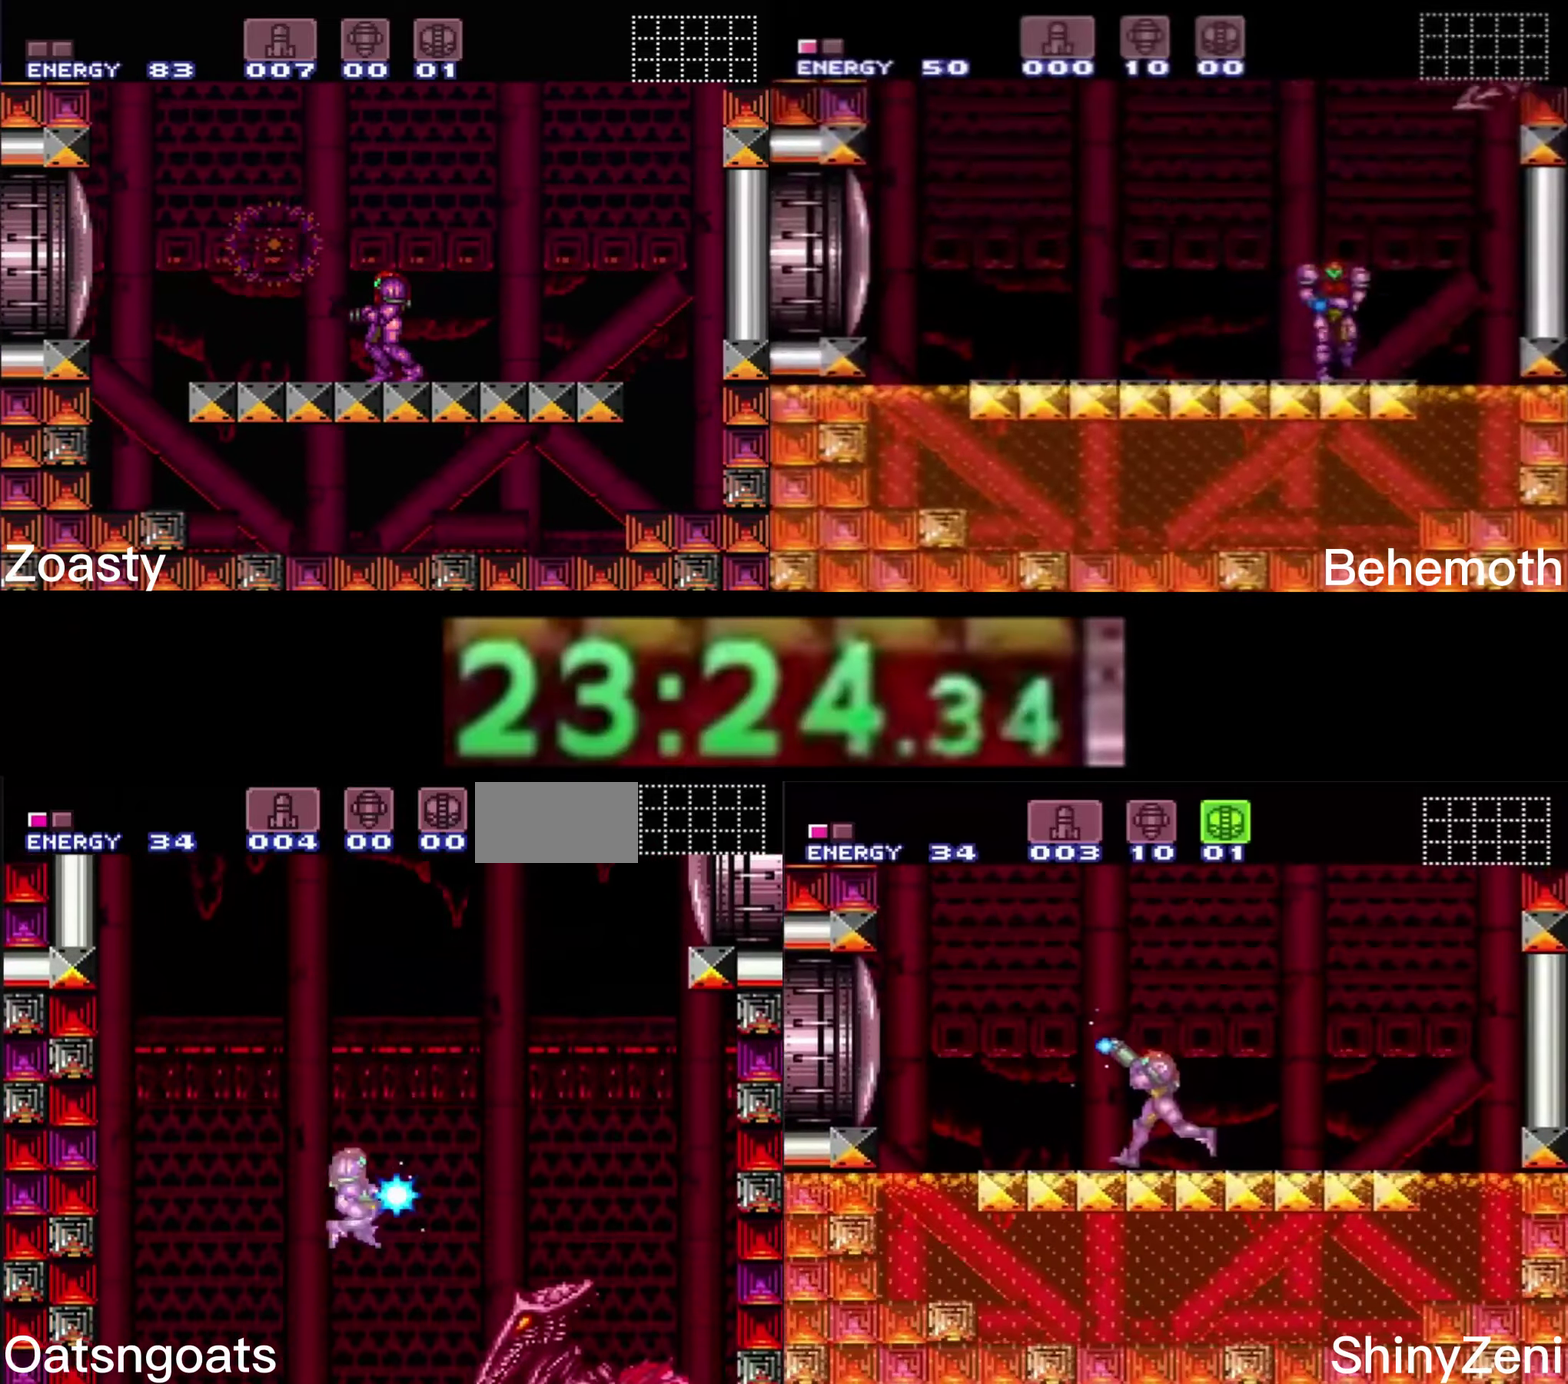
{"buttons": ["X"], "events": [[50, "A", "up"], [50, "B", "up"], [250, "DPAD_RIGHT", "up"], [317, "DPAD_LEFT", "down"], [400, "DPAD_LEFT", "up"]]}
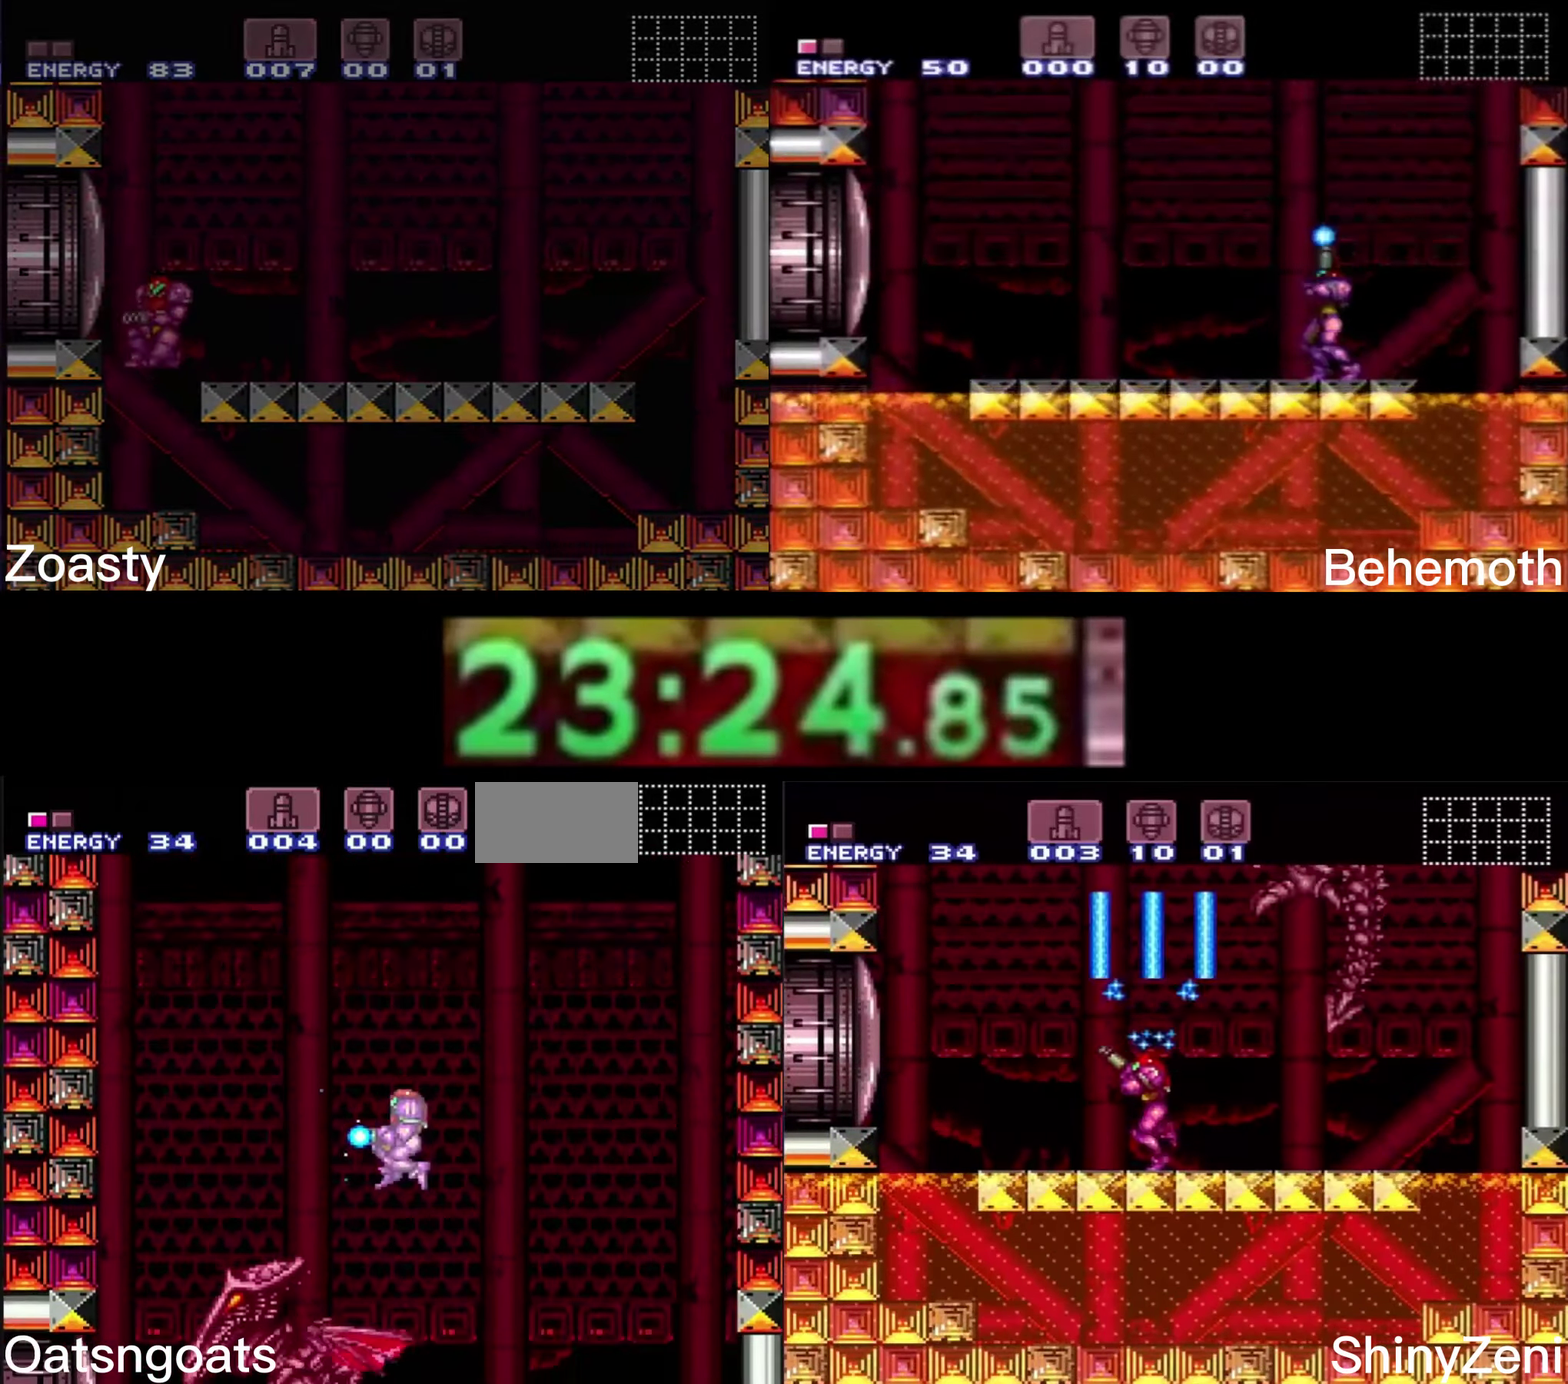
{"buttons": ["X"], "events": [[50, "X", "up"], [100, "X", "down"], [167, "DPAD_LEFT", "down"], [267, "DPAD_LEFT", "up"]]}
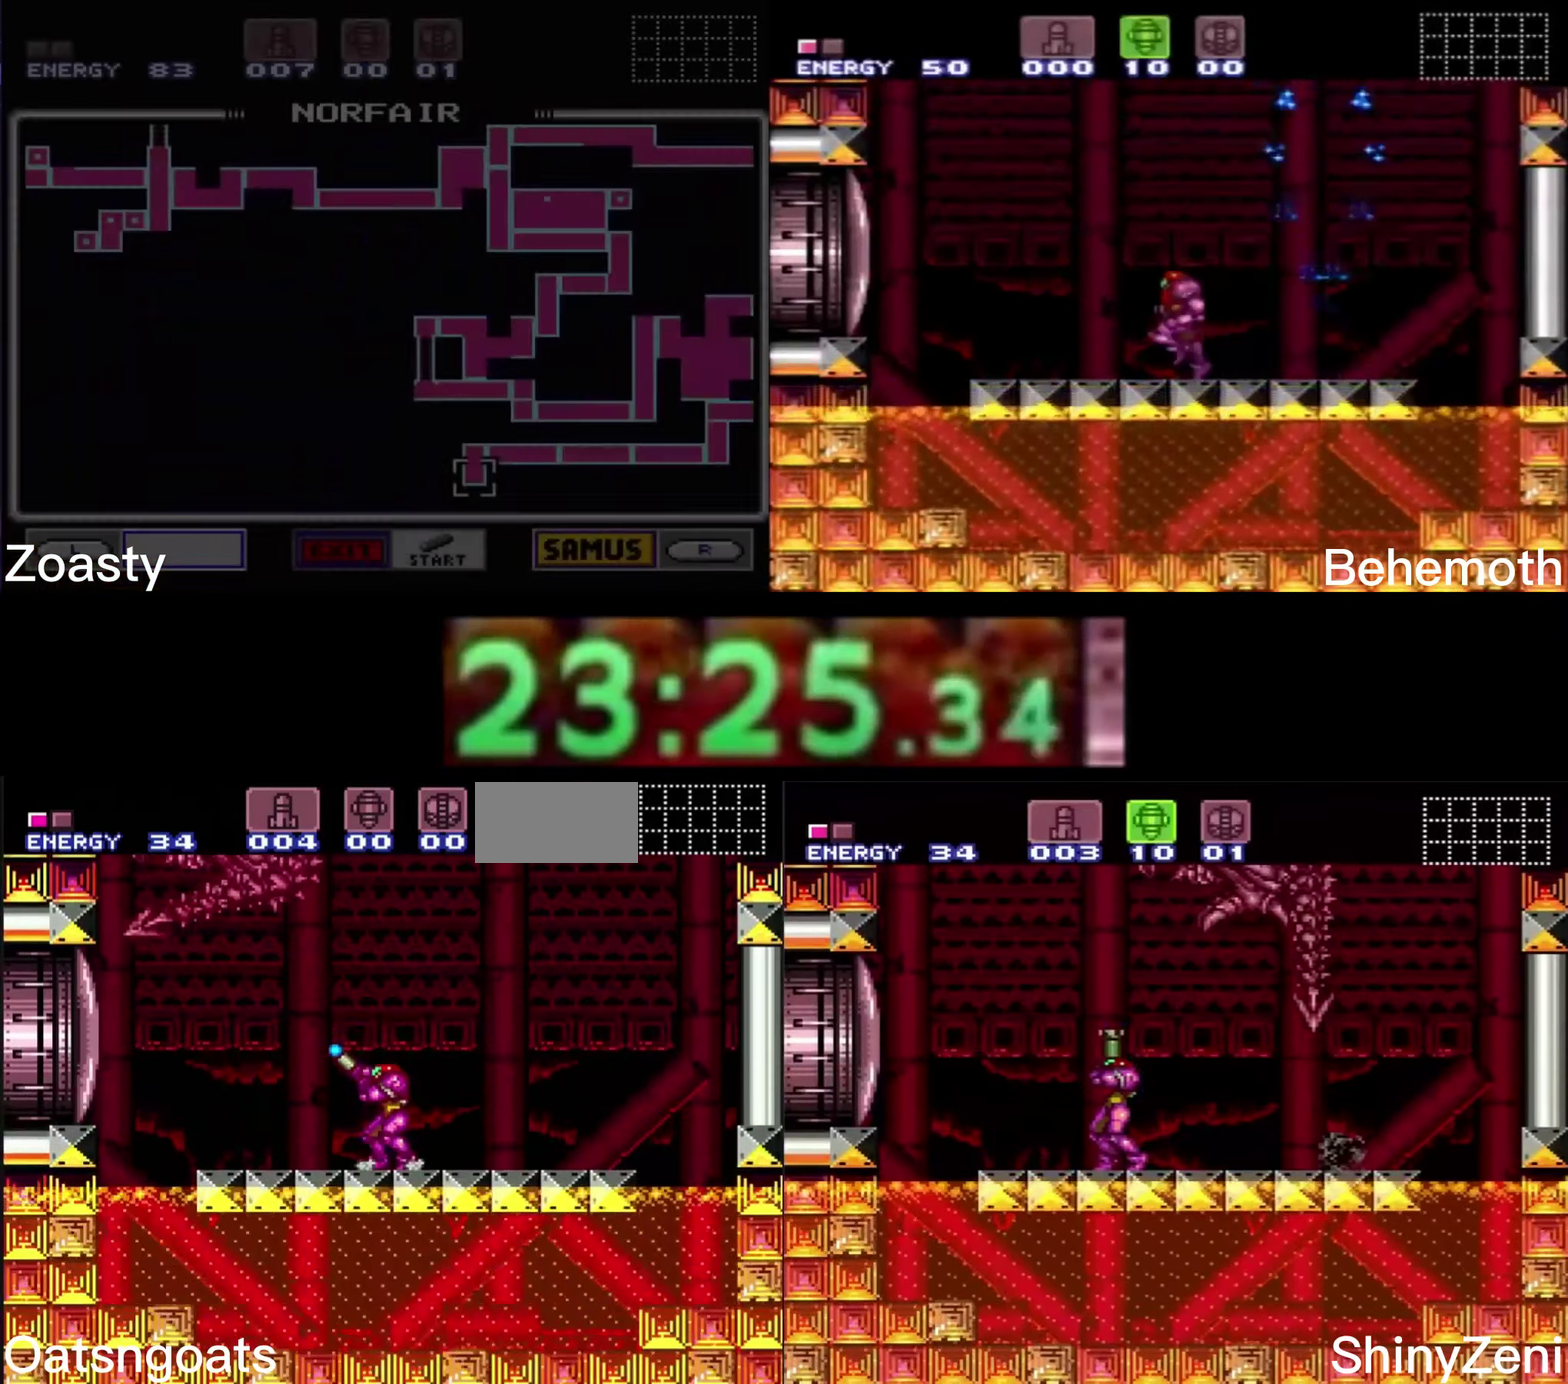
{"buttons": ["A", "X"], "events": [[17, "A", "down"]]}
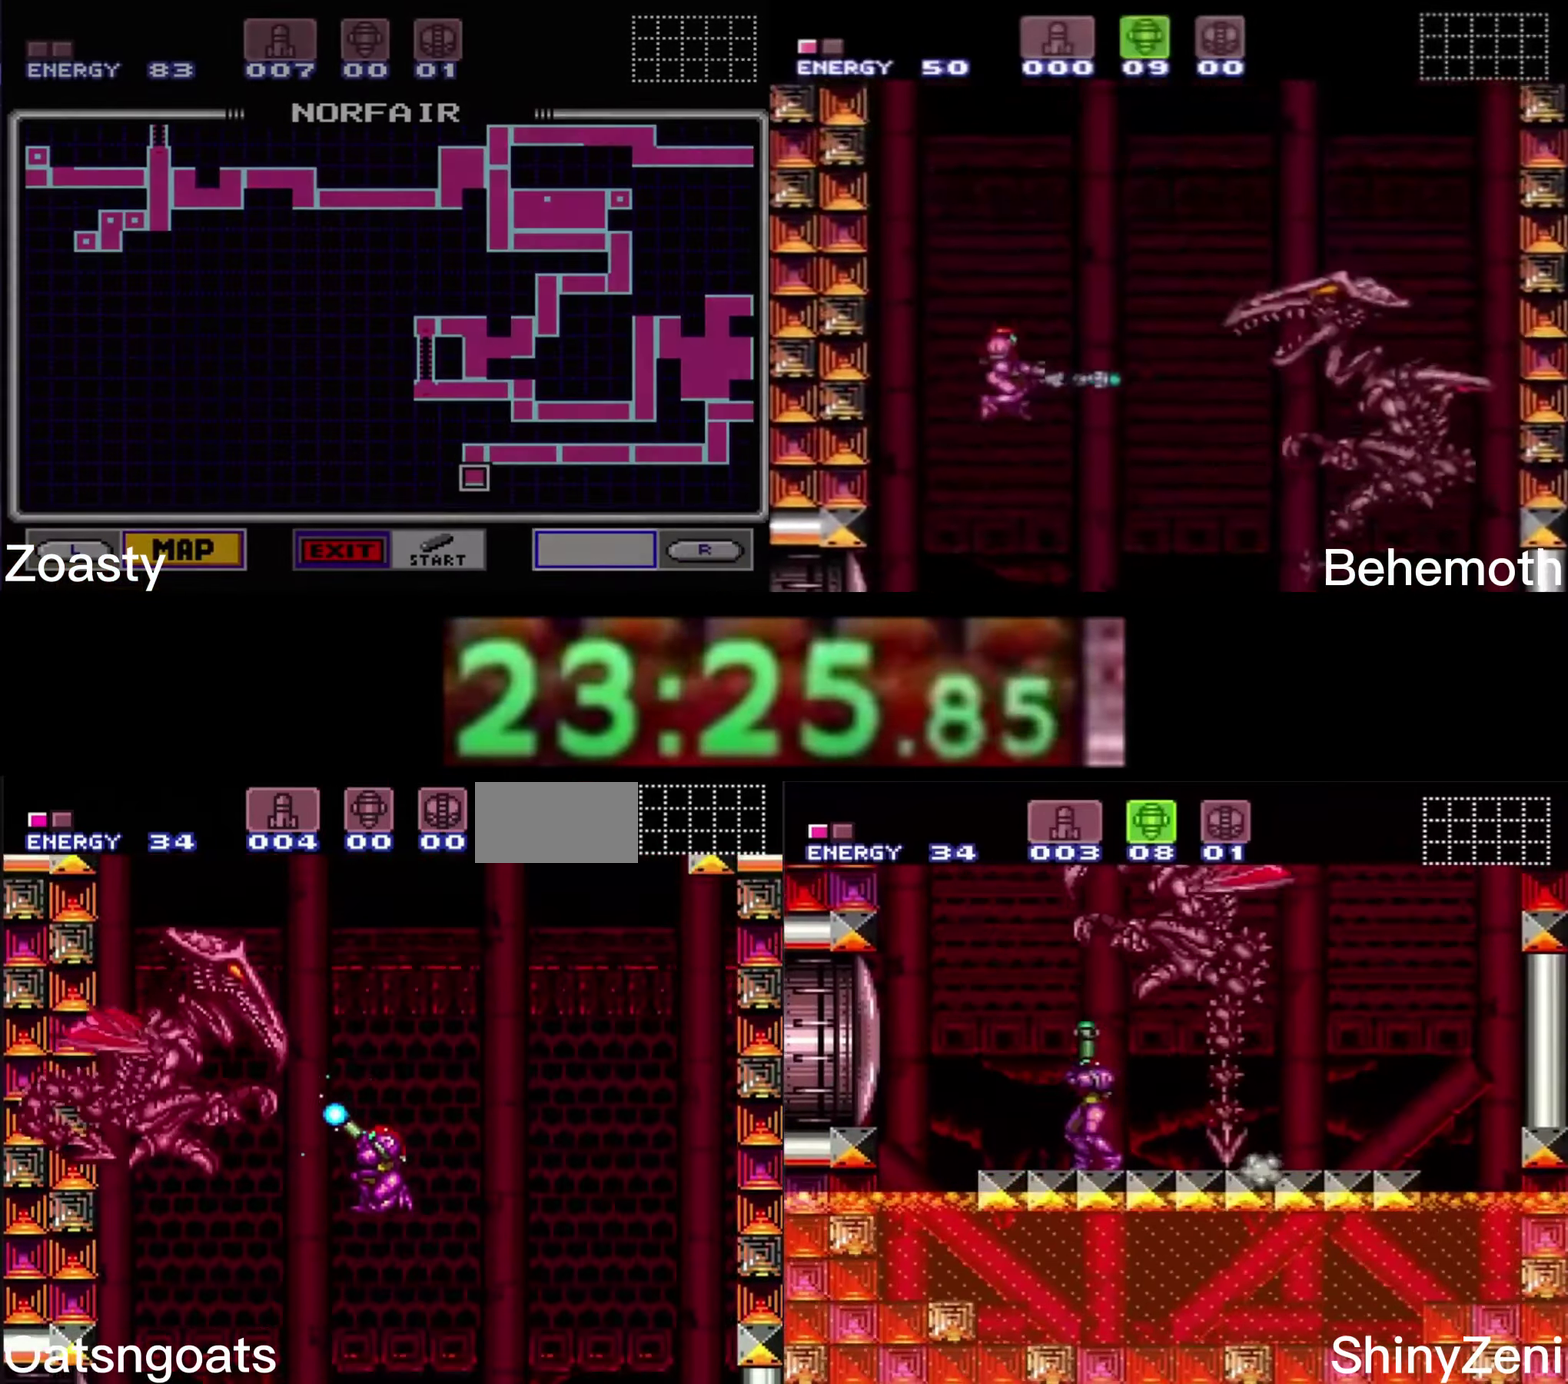
{"buttons": ["X", "DPAD_RIGHT"], "events": [[67, "A", "up"], [484, "DPAD_RIGHT", "down"]]}
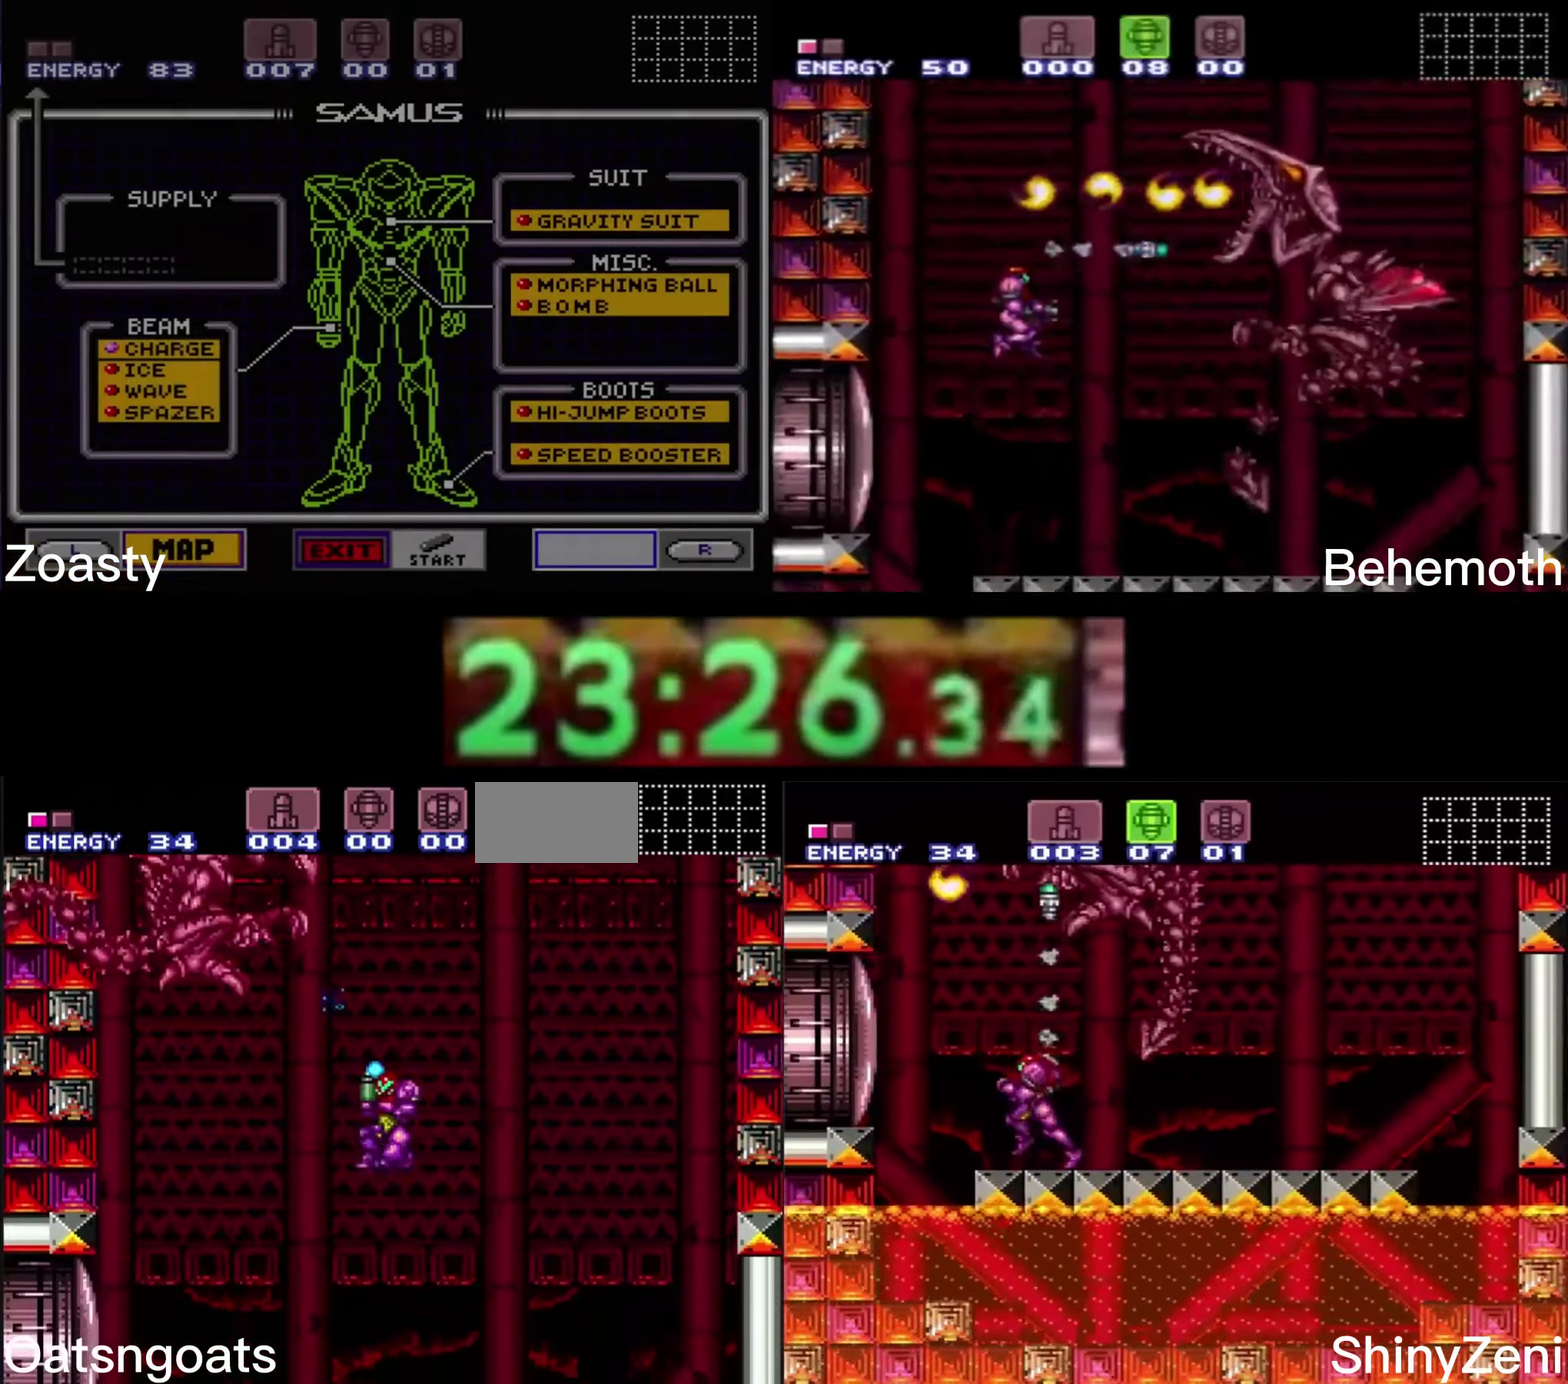
{"buttons": ["X", "DPAD_RIGHT"], "events": [[84, "DPAD_RIGHT", "up"], [167, "DPAD_RIGHT", "down"]]}
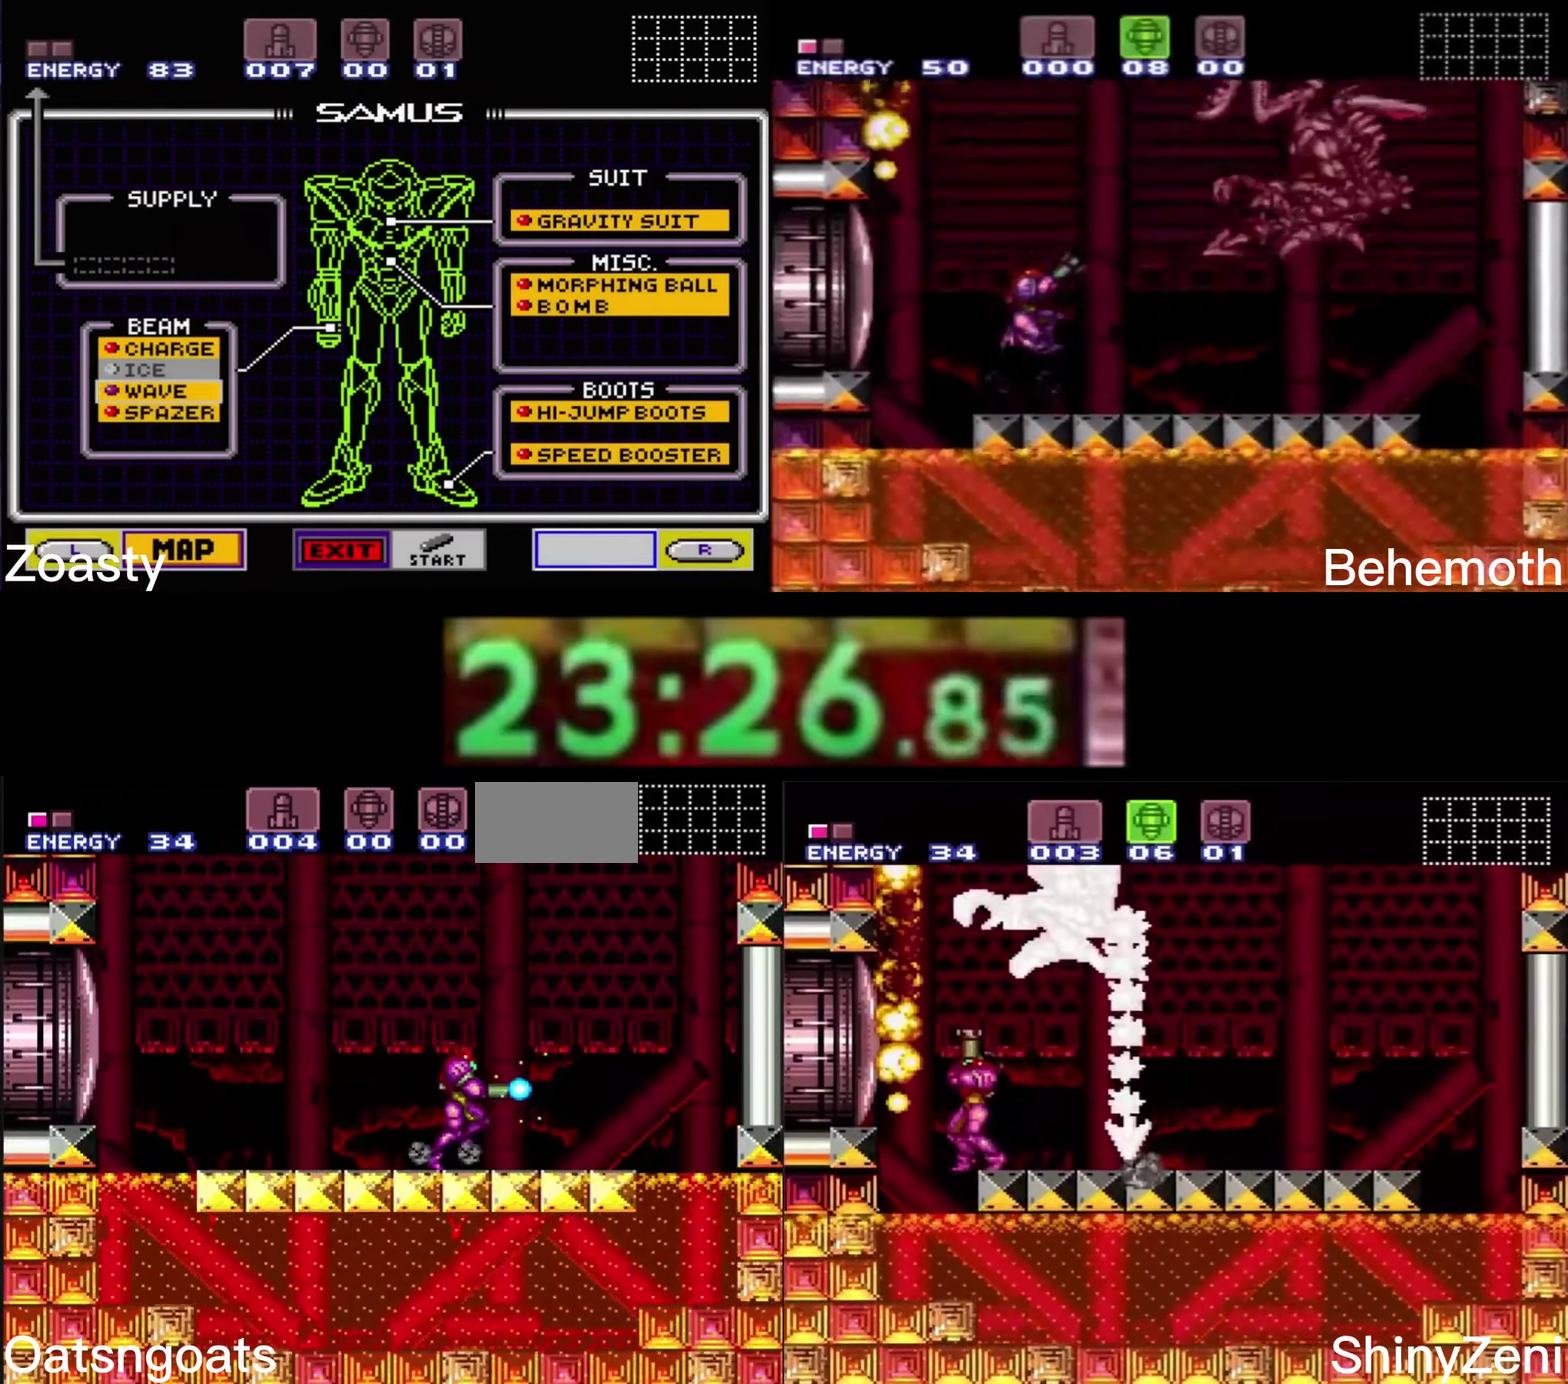
{"buttons": [], "events": [[167, "DPAD_RIGHT", "up"], [184, "DPAD_UP", "down"], [350, "X", "up"], [450, "DPAD_UP", "up"]]}
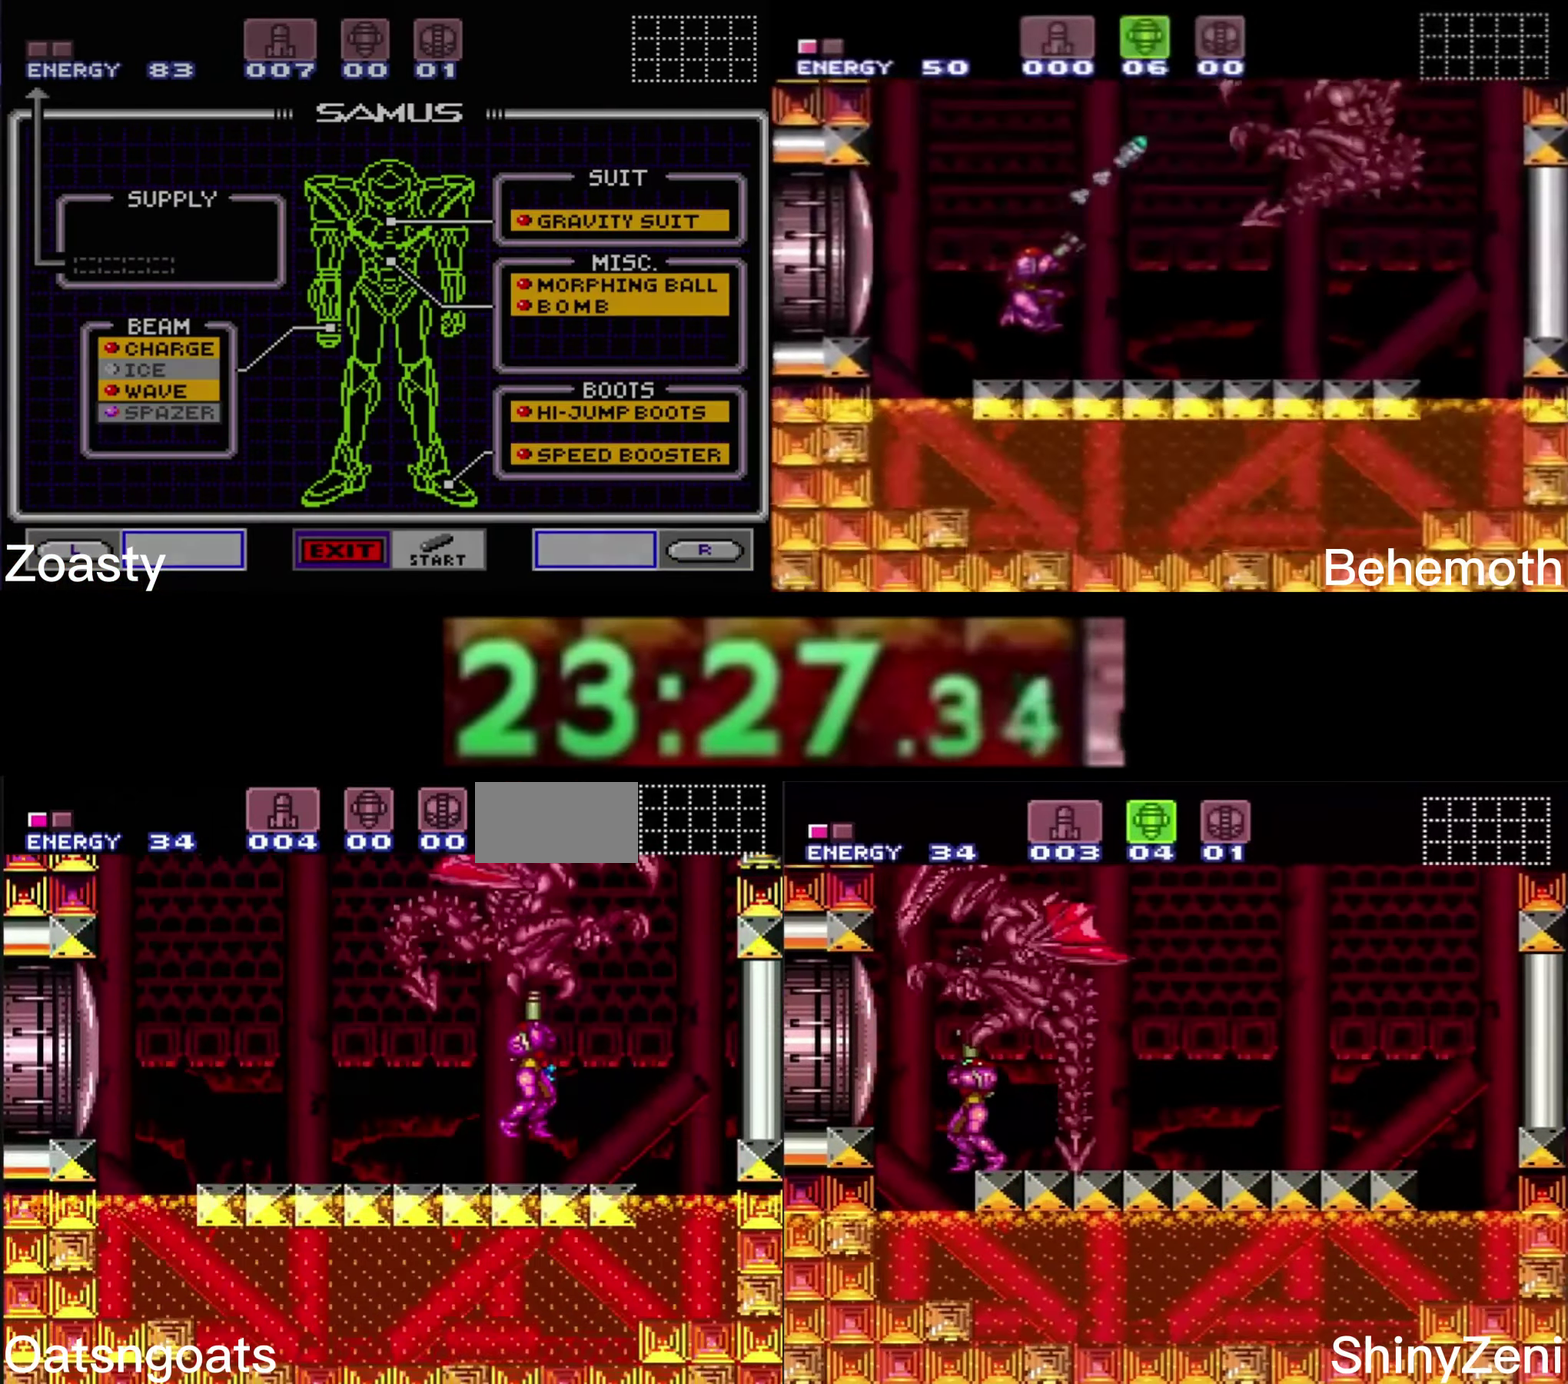
{"buttons": [], "events": [[34, "B", "down"], [117, "B", "up"]]}
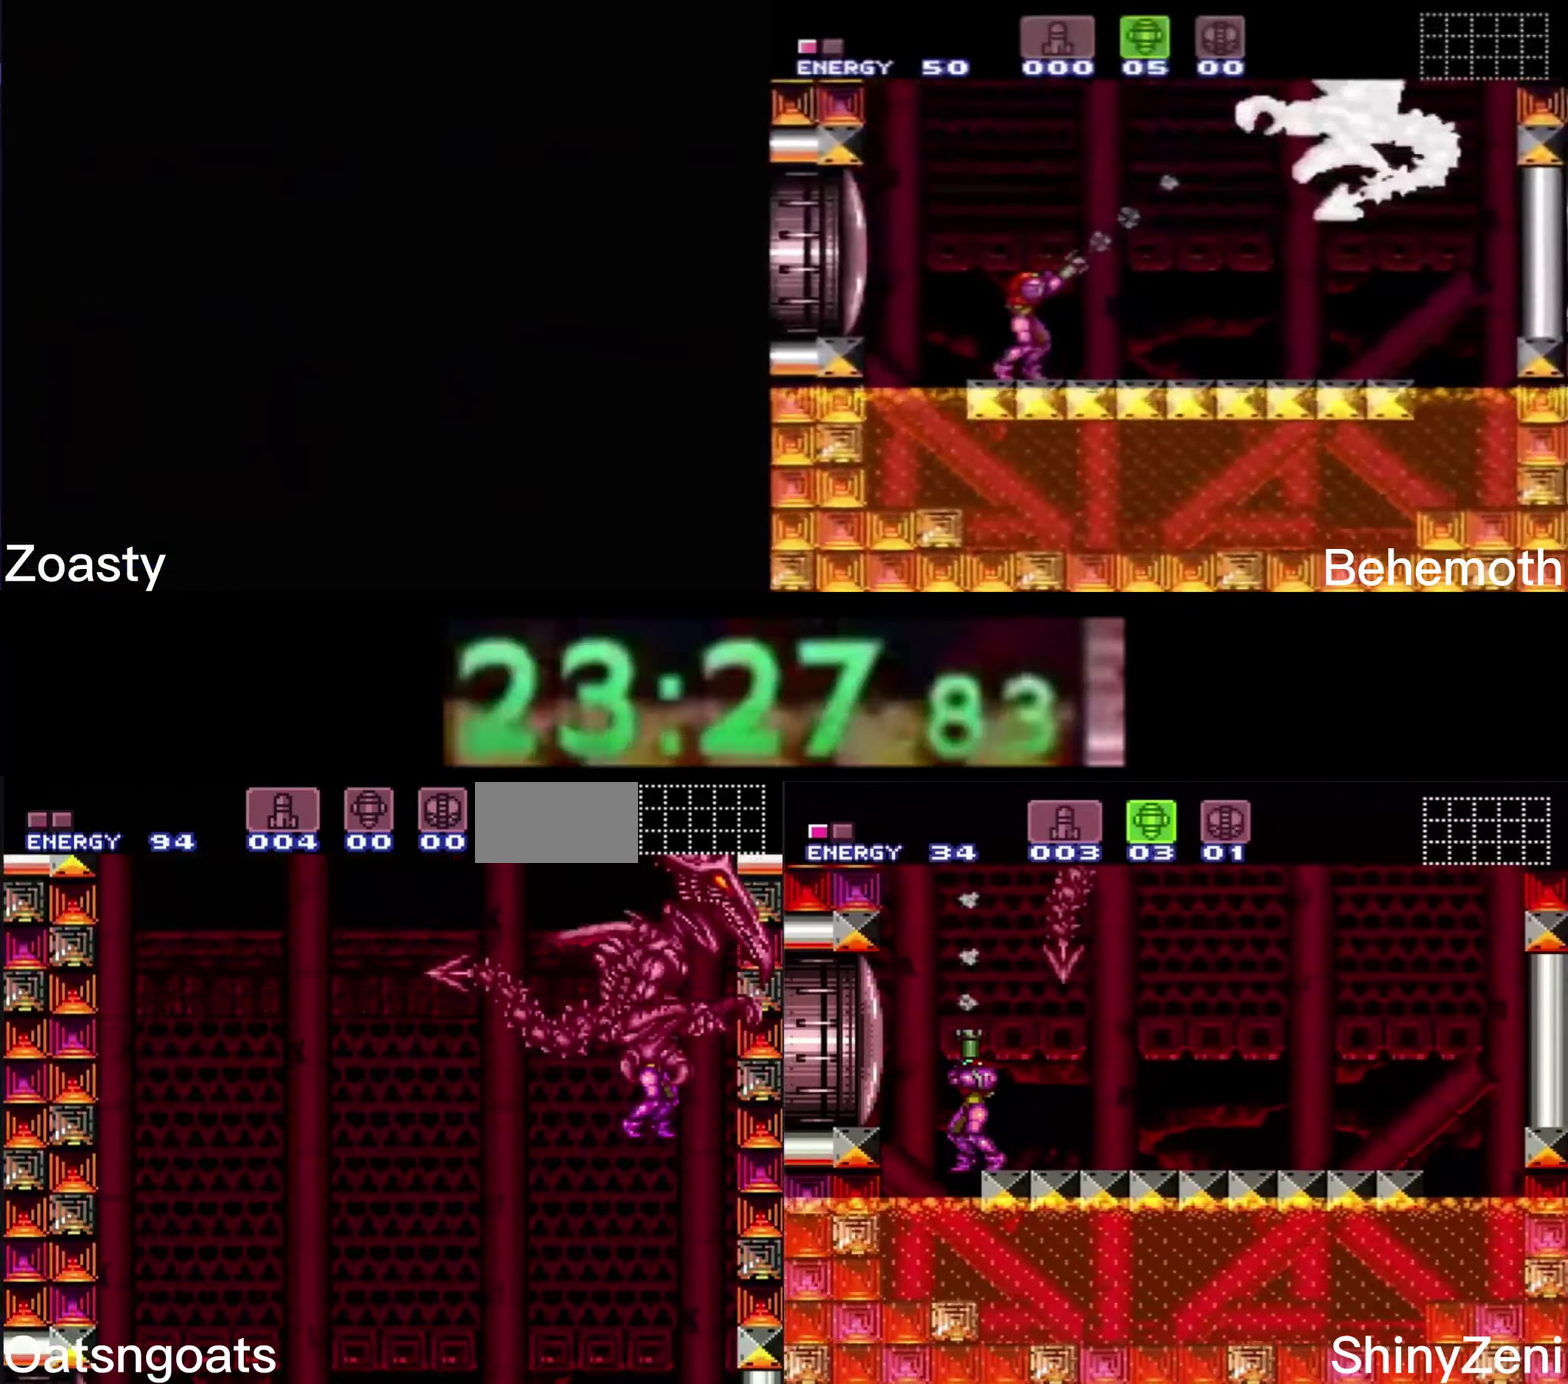
{"buttons": ["B", "DPAD_LEFT"], "events": [[450, "DPAD_LEFT", "down"], [500, "B", "down"]]}